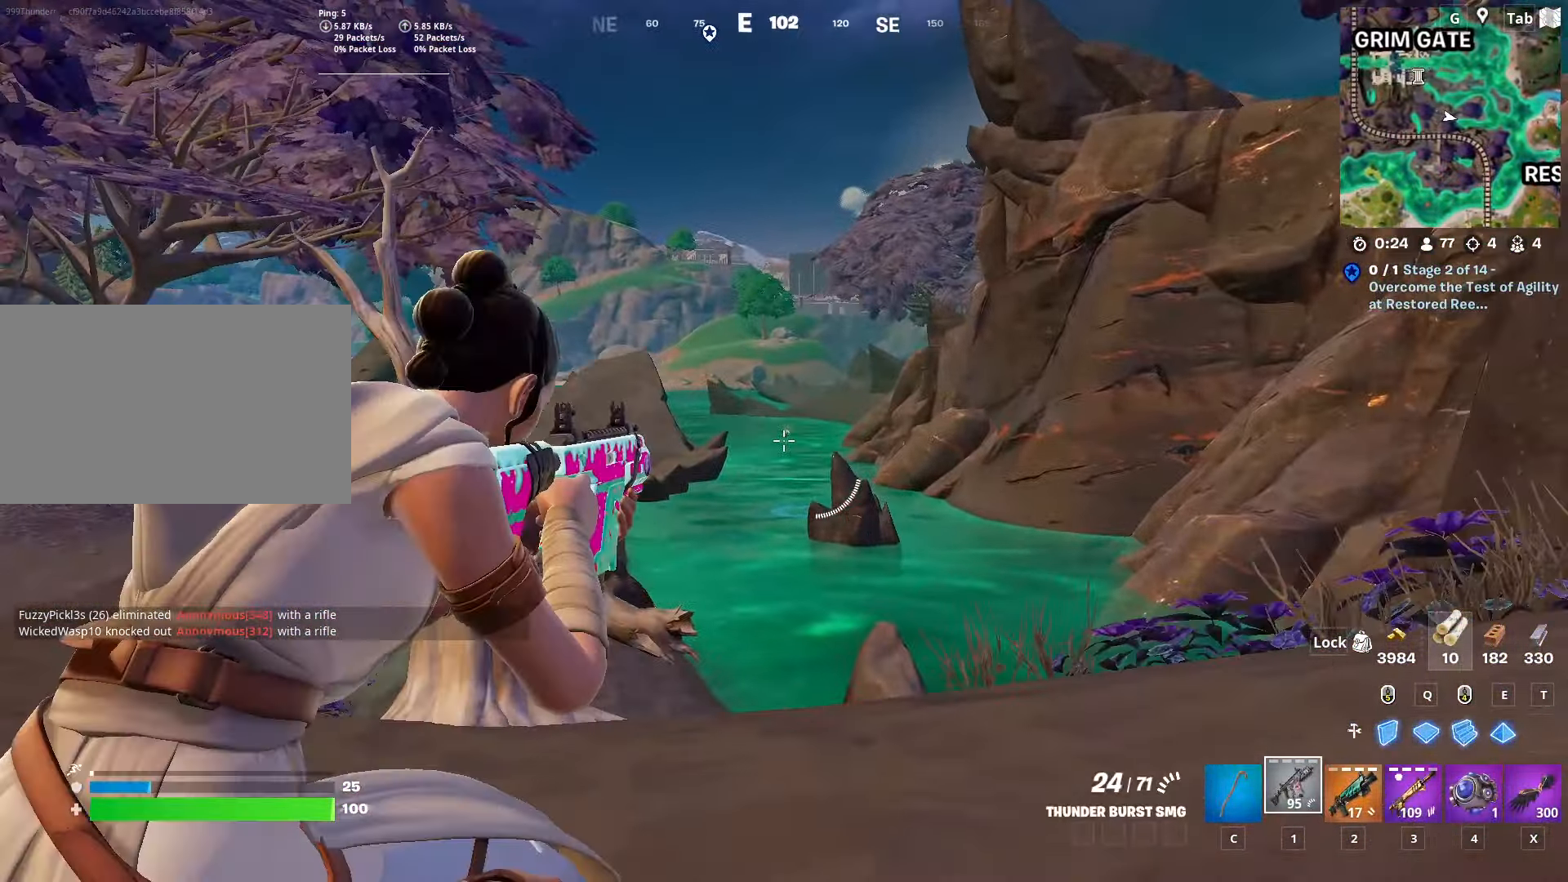
Gameplay with keyboard and mouse; each line is a JSON object with the keys and mouse buttons held at the frame after it. "events" lists presses ("down") and releases ("up") of "1", "2", "3", "4", "5", "a", "alt", "c", "caps_lock", "ctrl", "d", "e", "f", "g", "q", "r", "s", "shift", "space", "t", "tab", "v", "w", "x", "z", "mouse_left", "mouse_wheel" and "mouse_right" between this image and that frame as [ms after this image, input, new state], when the widget could be followed in between. "mouse_left", "mouse_wheel", "mouse_right" = the "left", "wheel", "right" buttons of the "mouse" list. No other keys are recorded. "wheel" means that the mouse wheel is clicked or scrolled. "mouse_move" is the direction in which the mouse moves at that frame (one of eight, or "still"), when it could be read.
{"keys": ["w"], "mouse": ["left", "right"], "mouse_move": "down", "events": [[33, "shift", "up"], [167, "mouse_left", "down"]]}
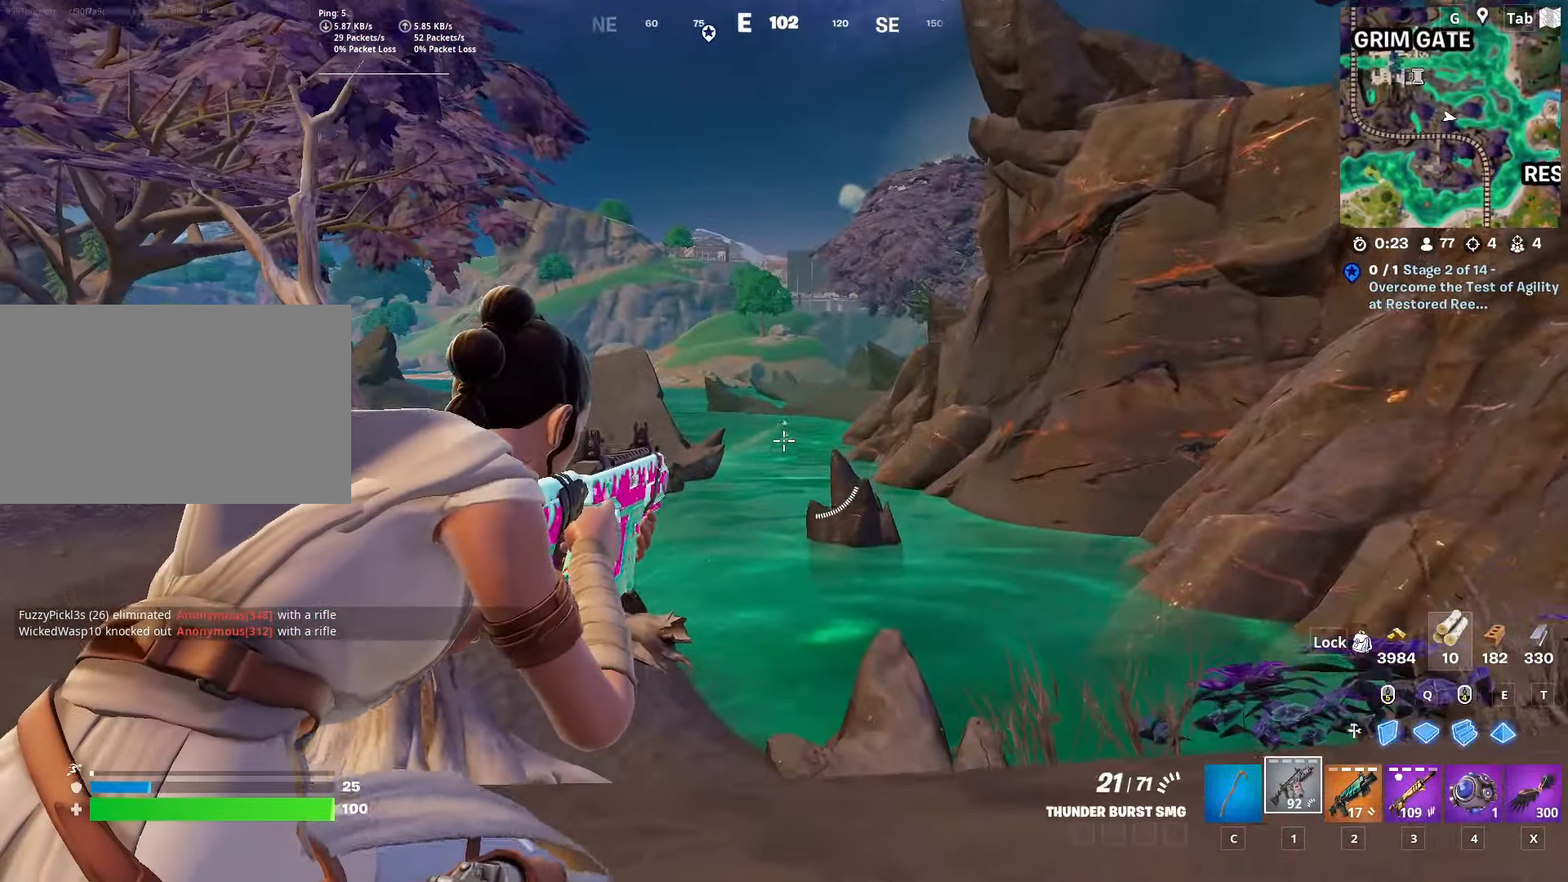
{"keys": ["w"], "mouse": ["left", "right"], "mouse_move": "up-right", "events": []}
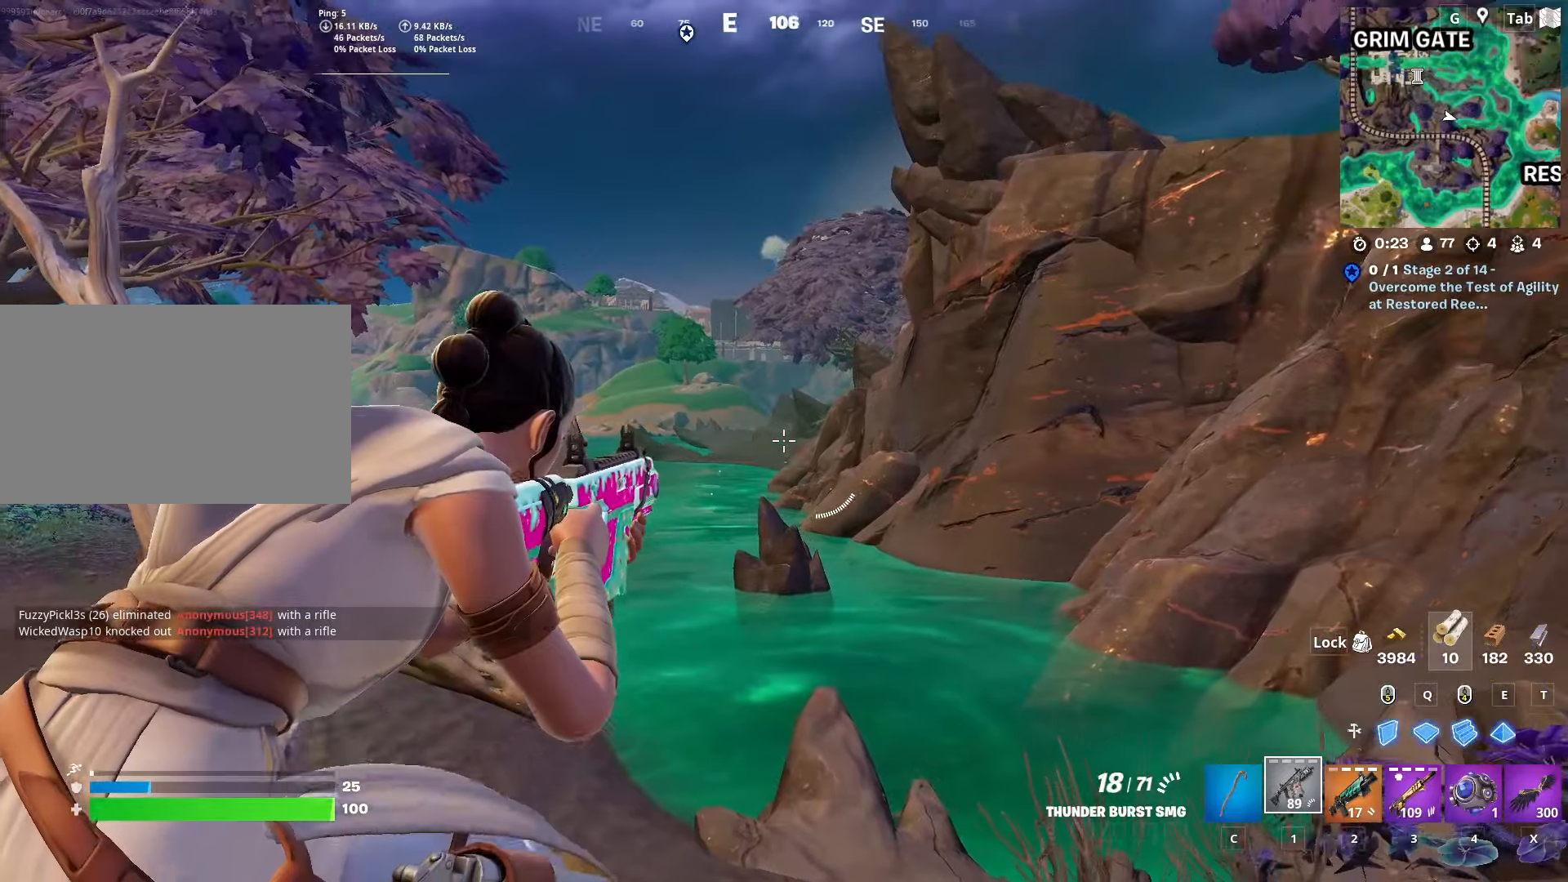
{"keys": ["ctrl", "w"], "mouse": [], "mouse_move": "down-left", "events": [[50, "mouse_left", "up"], [100, "mouse_right", "up"], [234, "3", "down"], [384, "3", "up"], [484, "ctrl", "down"]]}
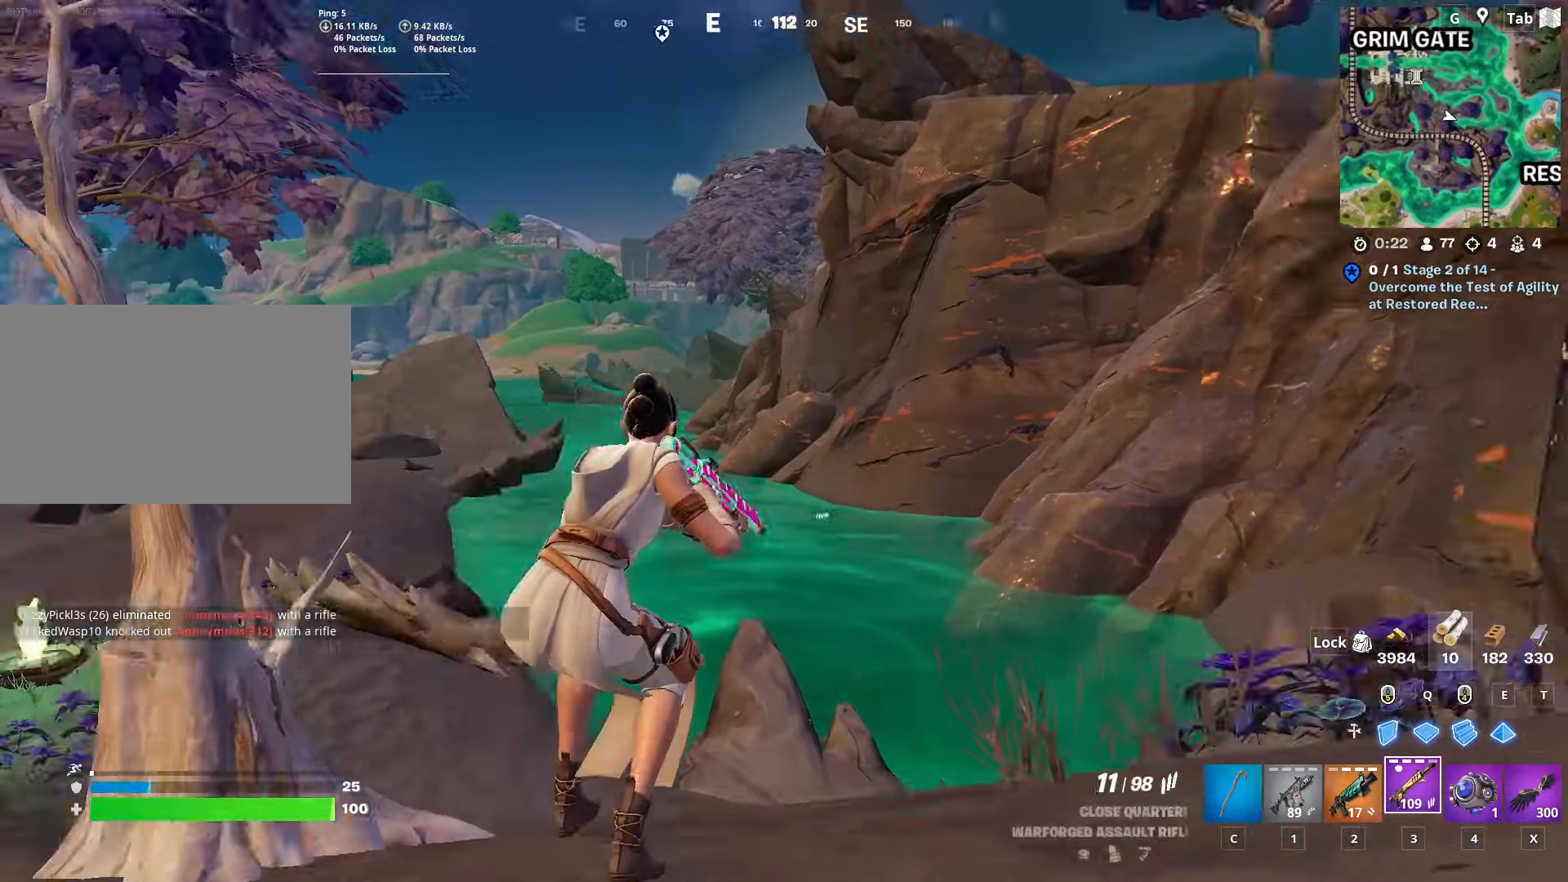
{"keys": ["d"], "mouse": [], "mouse_move": "down", "events": [[200, "ctrl", "up"], [250, "x", "down"], [300, "w", "up"], [400, "x", "up"], [450, "d", "down"]]}
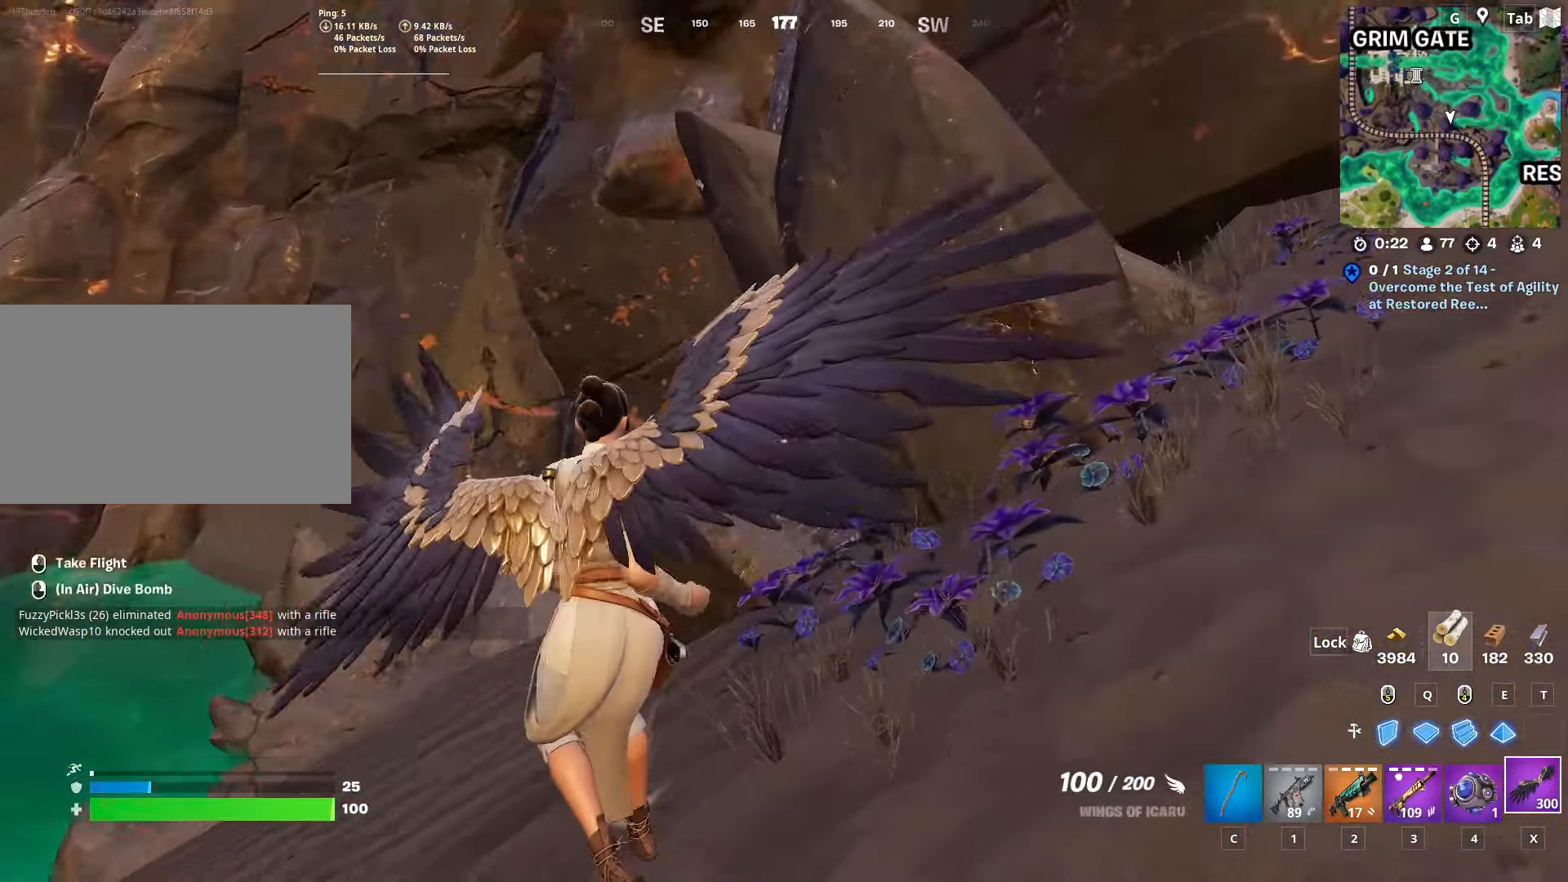
{"keys": ["w"], "mouse": [], "mouse_move": "up-left", "events": [[183, "w", "down"], [283, "d", "up"], [417, "4", "down"], [500, "4", "up"]]}
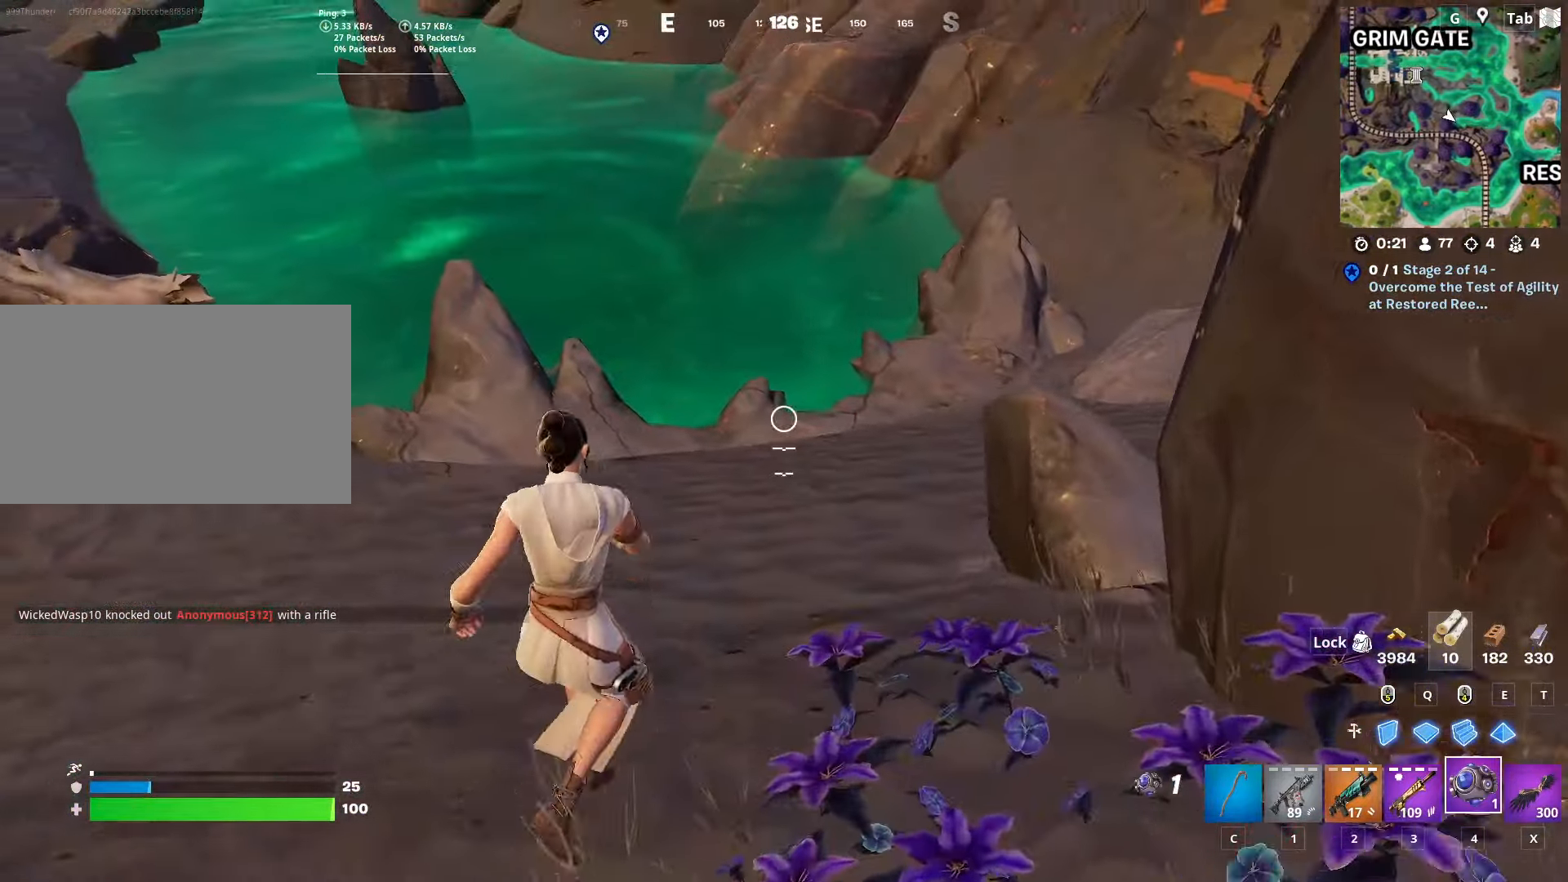
{"keys": ["d", "w"], "mouse": [], "mouse_move": "right", "events": [[234, "mouse_left", "down"], [384, "mouse_left", "up"], [417, "d", "down"]]}
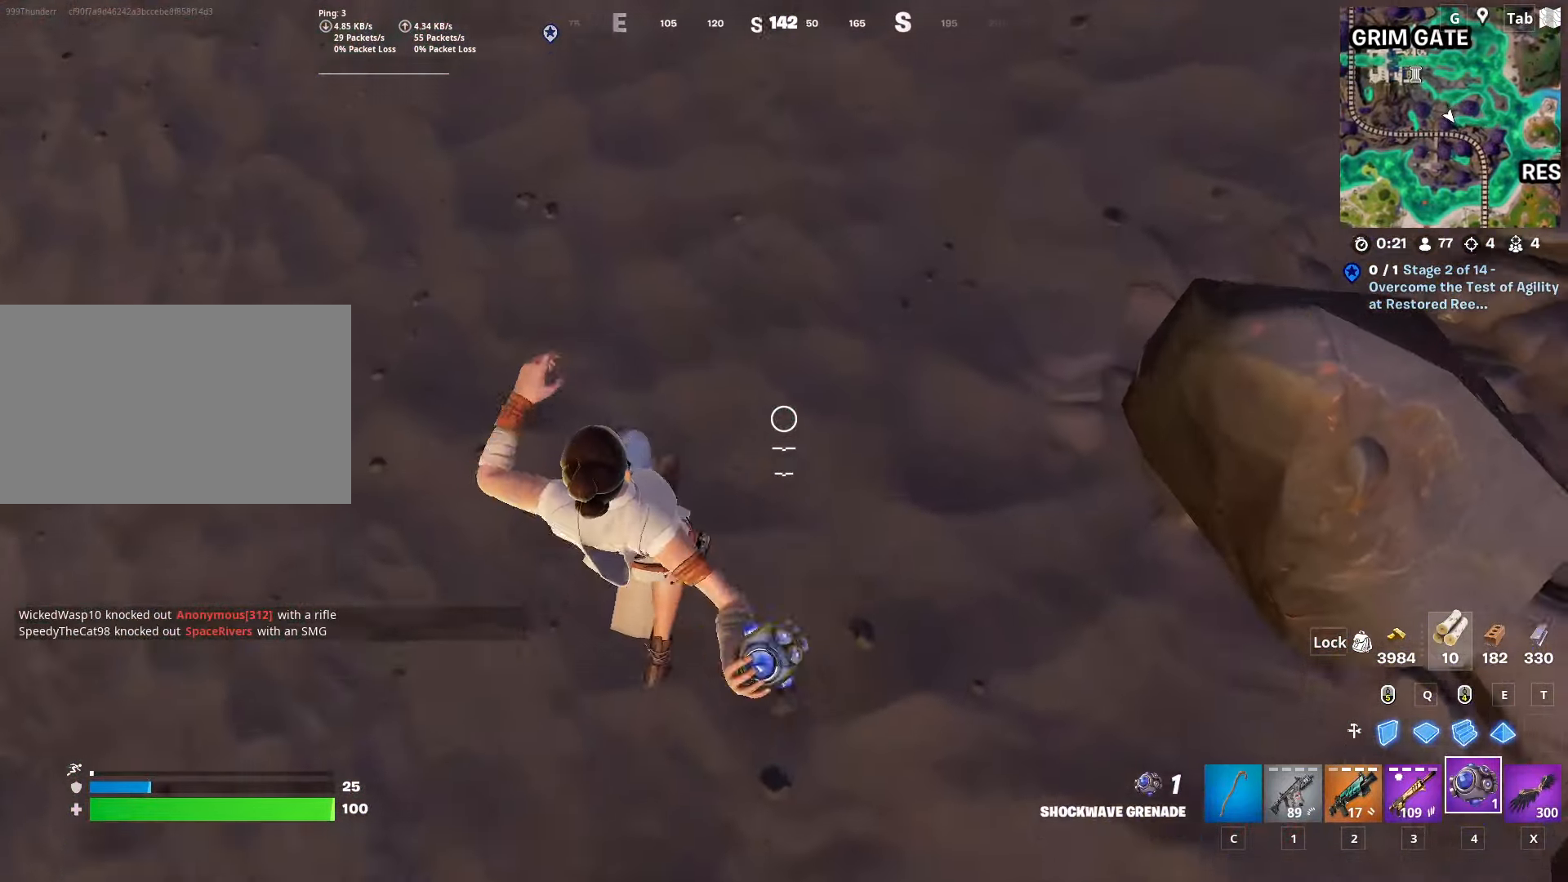
{"keys": ["w"], "mouse": [], "mouse_move": "still", "events": [[66, "d", "up"], [116, "ctrl", "down"], [267, "space", "down"], [350, "ctrl", "up"], [500, "space", "up"]]}
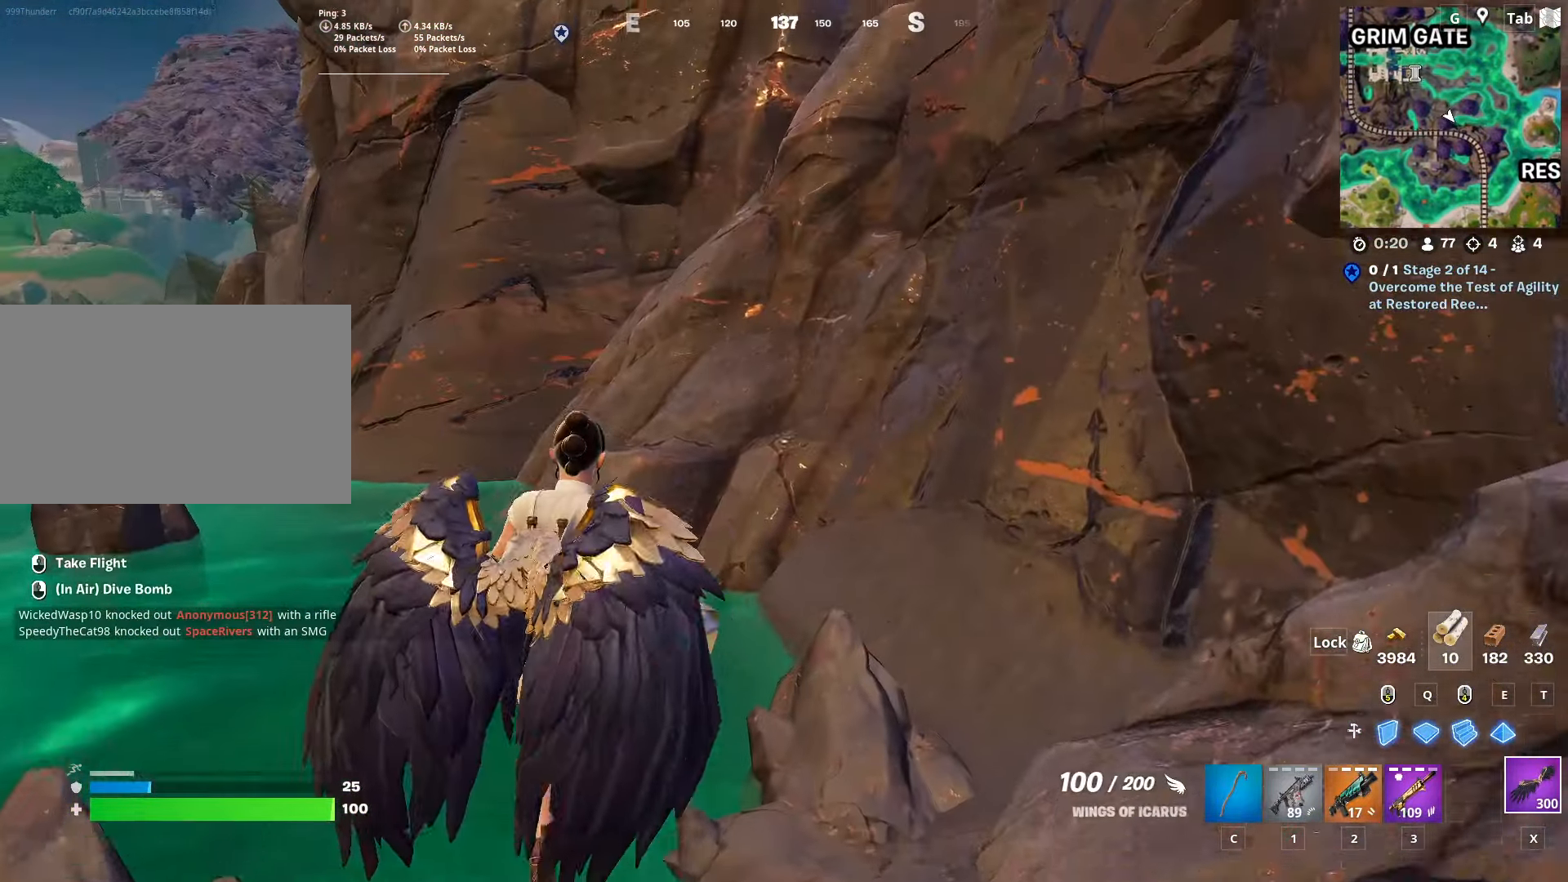
{"keys": ["a", "w"], "mouse": [], "mouse_move": "left", "events": [[217, "a", "down"]]}
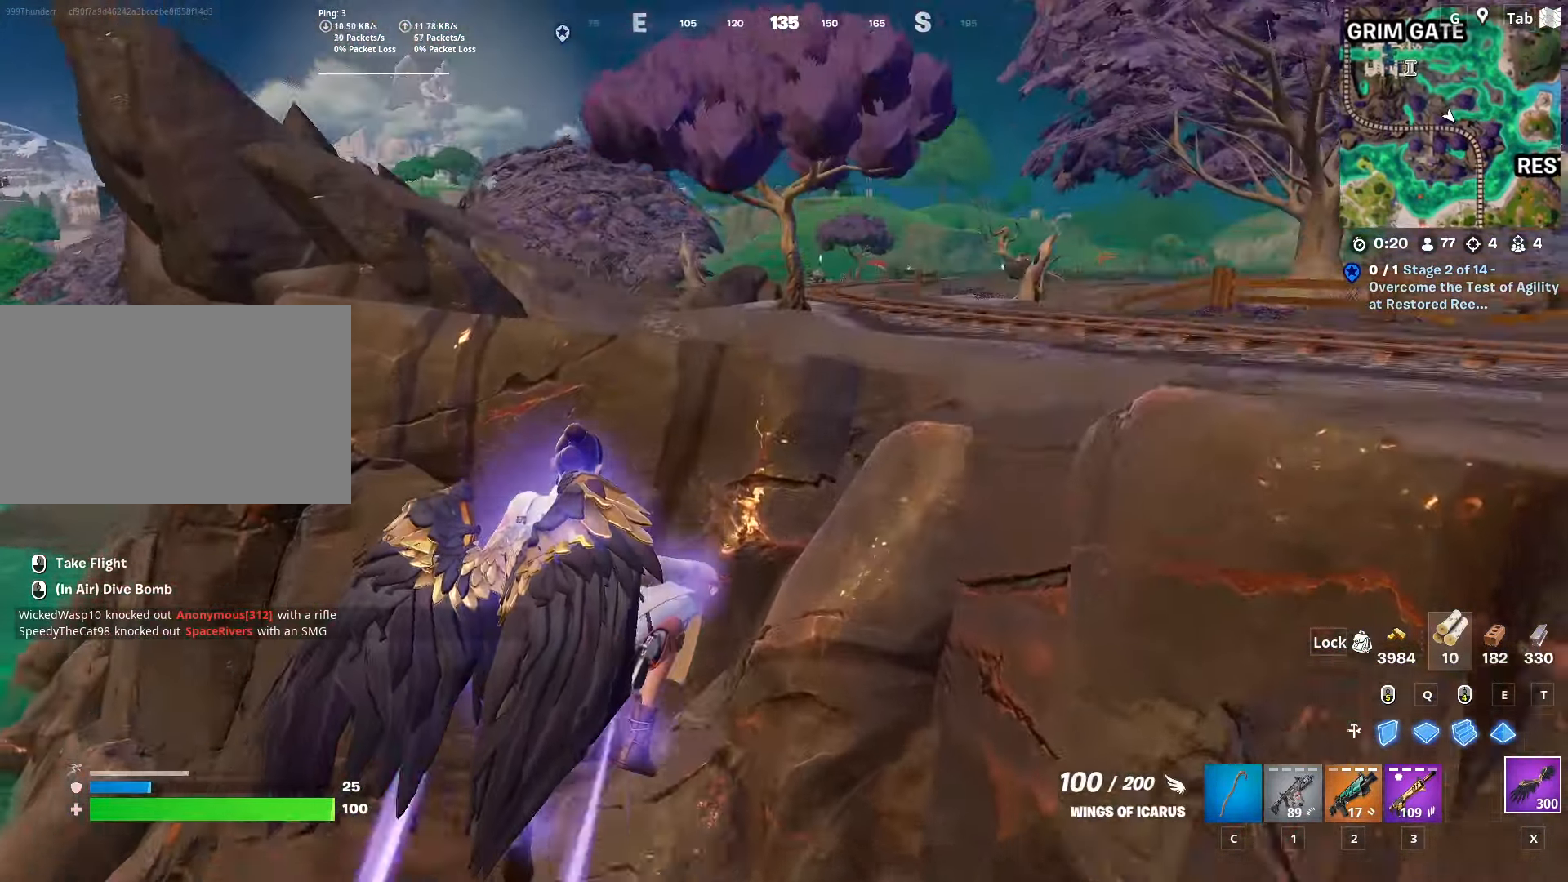
{"keys": ["a", "w"], "mouse": [], "mouse_move": "still", "events": [[283, "3", "down"], [433, "3", "up"]]}
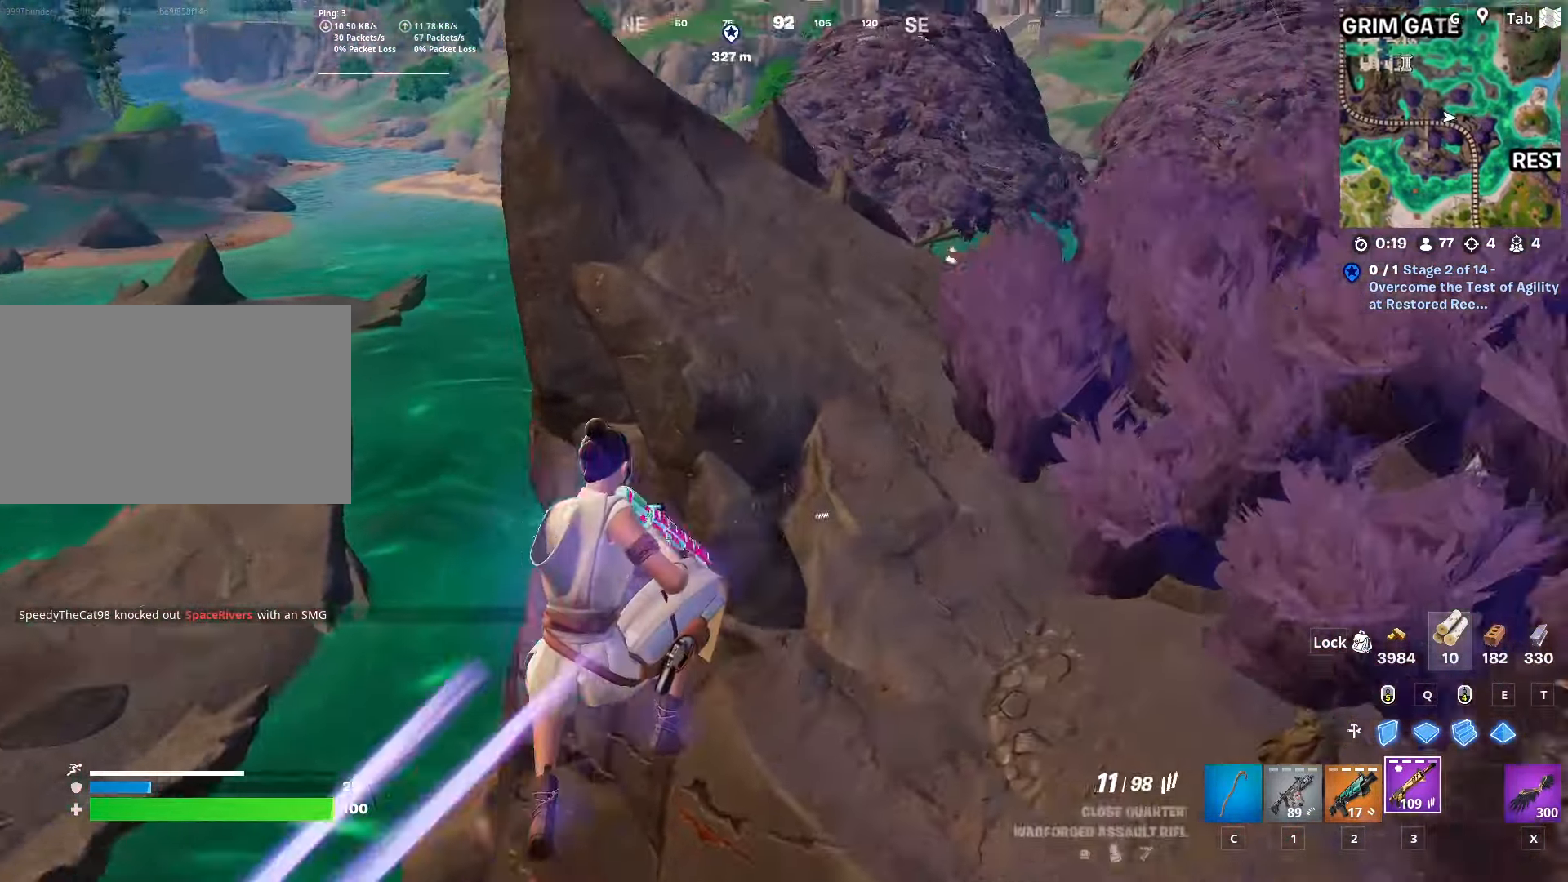
{"keys": ["w"], "mouse": [], "mouse_move": "down-right", "events": [[67, "r", "down"], [167, "r", "up"], [267, "r", "down"], [401, "r", "up"], [451, "a", "up"]]}
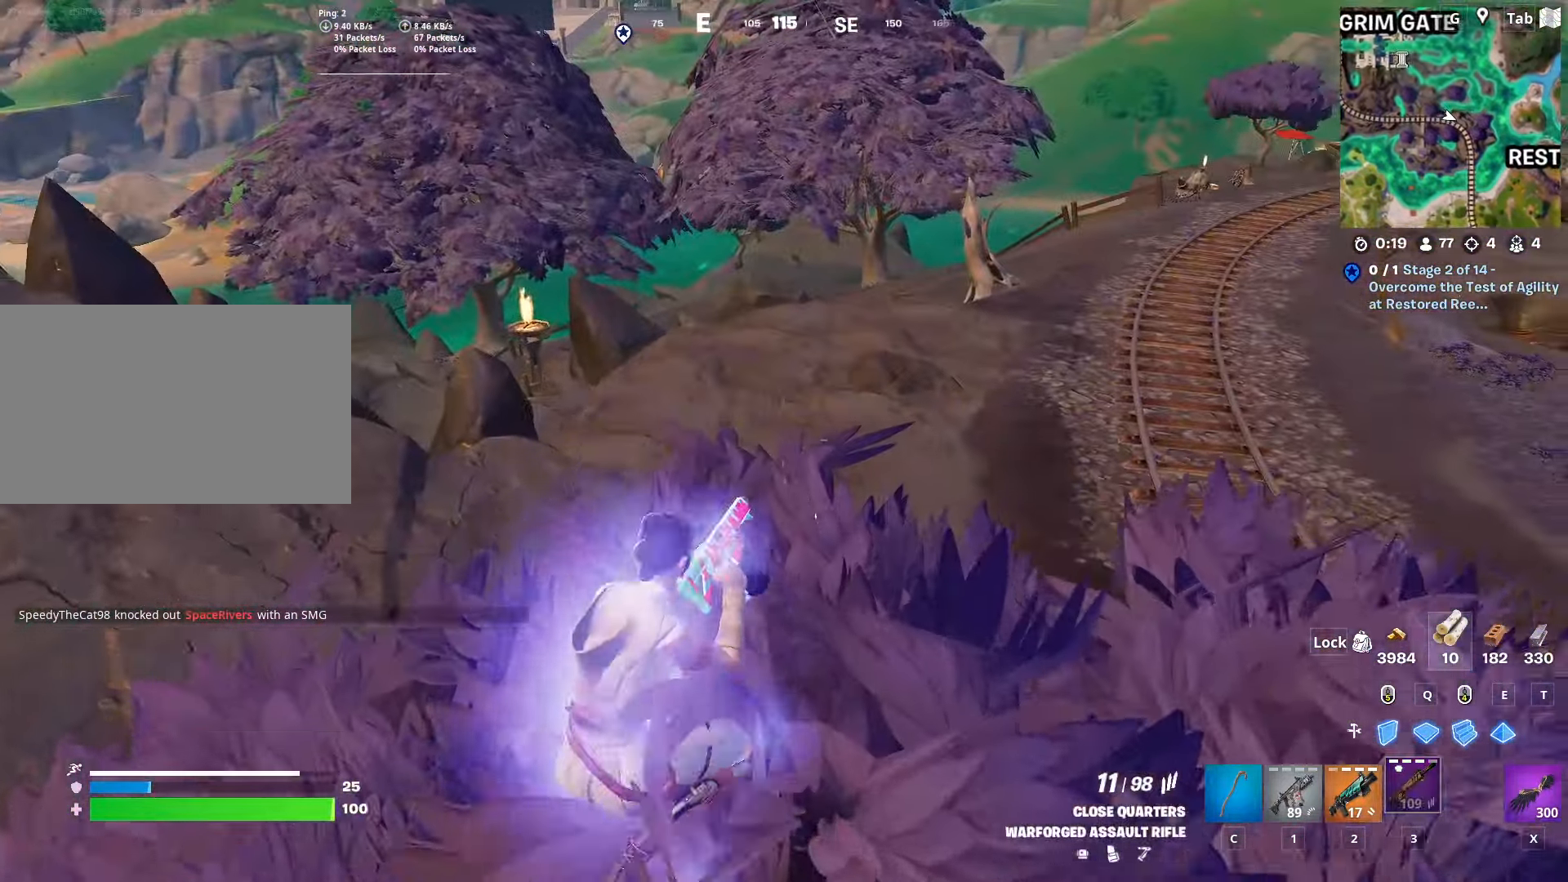
{"keys": ["space", "w"], "mouse": [], "mouse_move": "left", "events": [[417, "space", "down"]]}
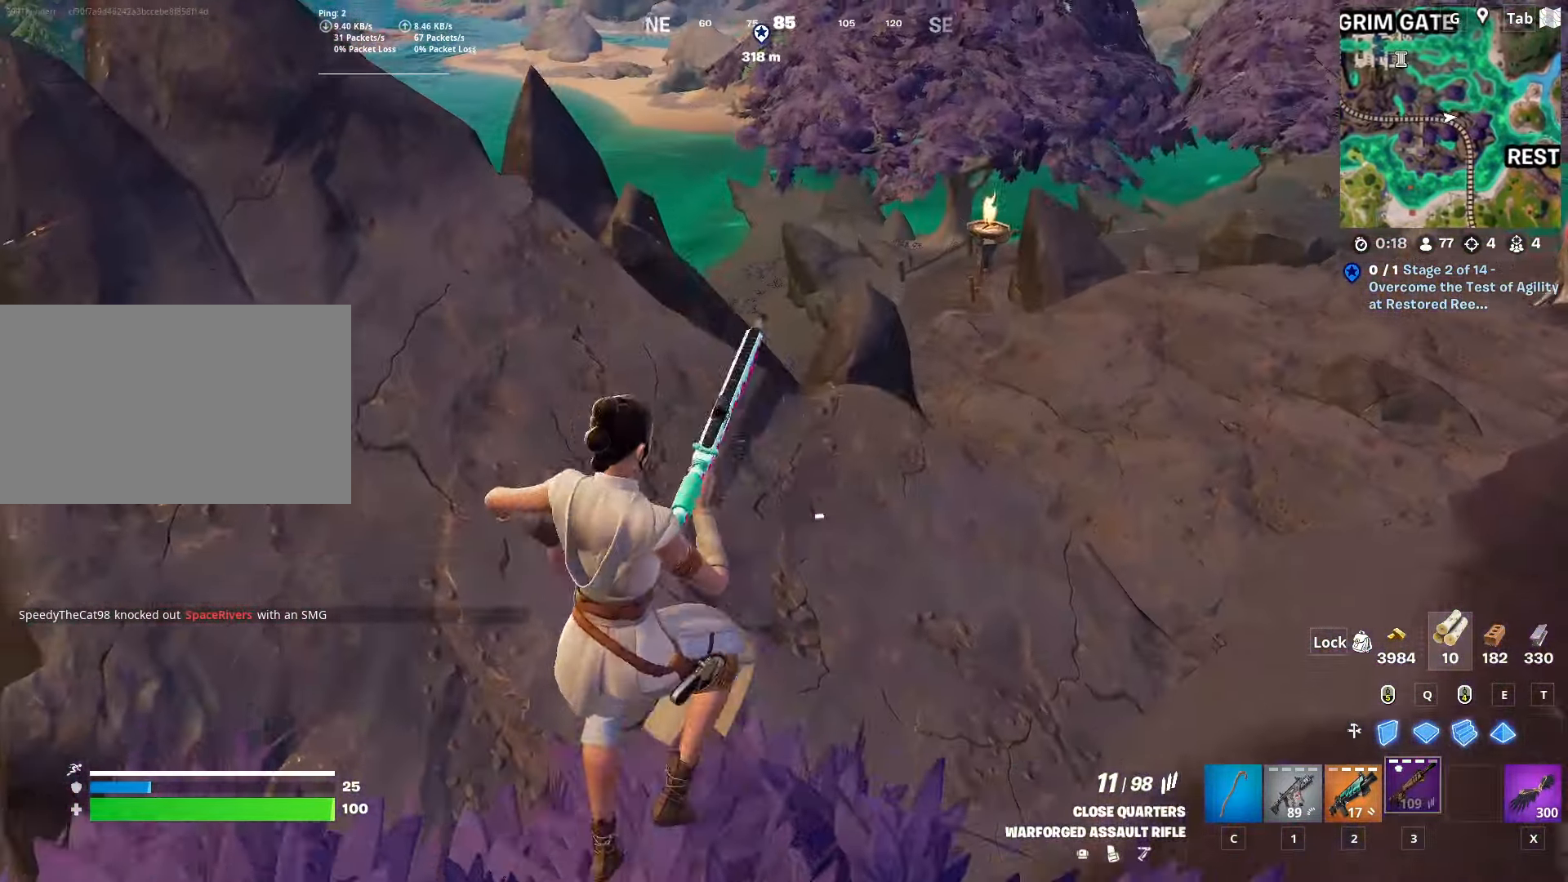
{"keys": ["a", "w"], "mouse": [], "mouse_move": "still", "events": [[117, "space", "up"], [184, "a", "down"]]}
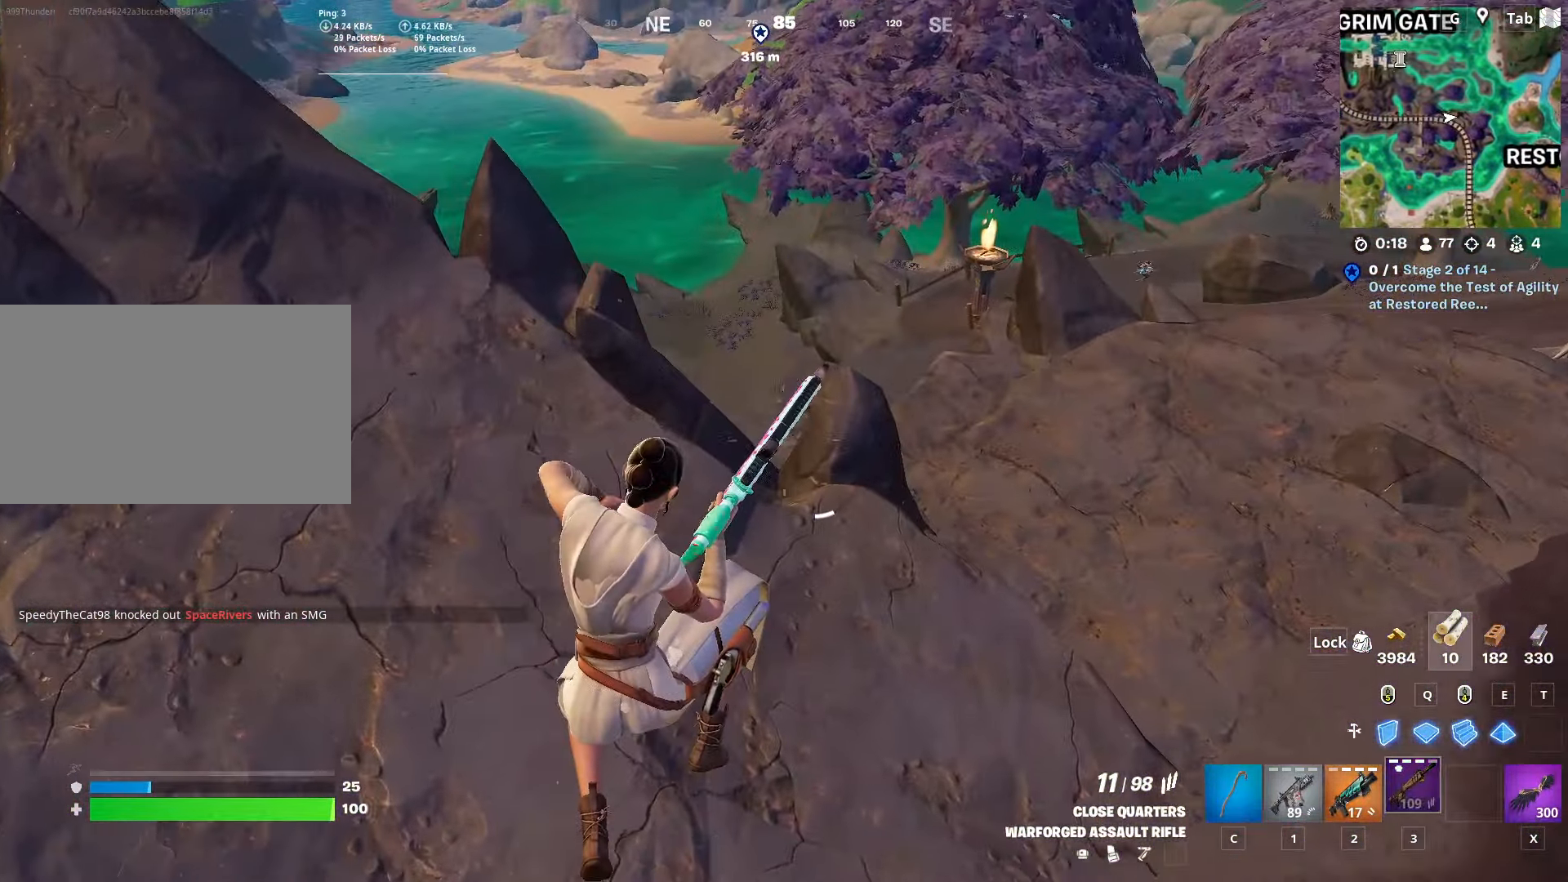
{"keys": ["a", "w"], "mouse": [], "mouse_move": "still", "events": []}
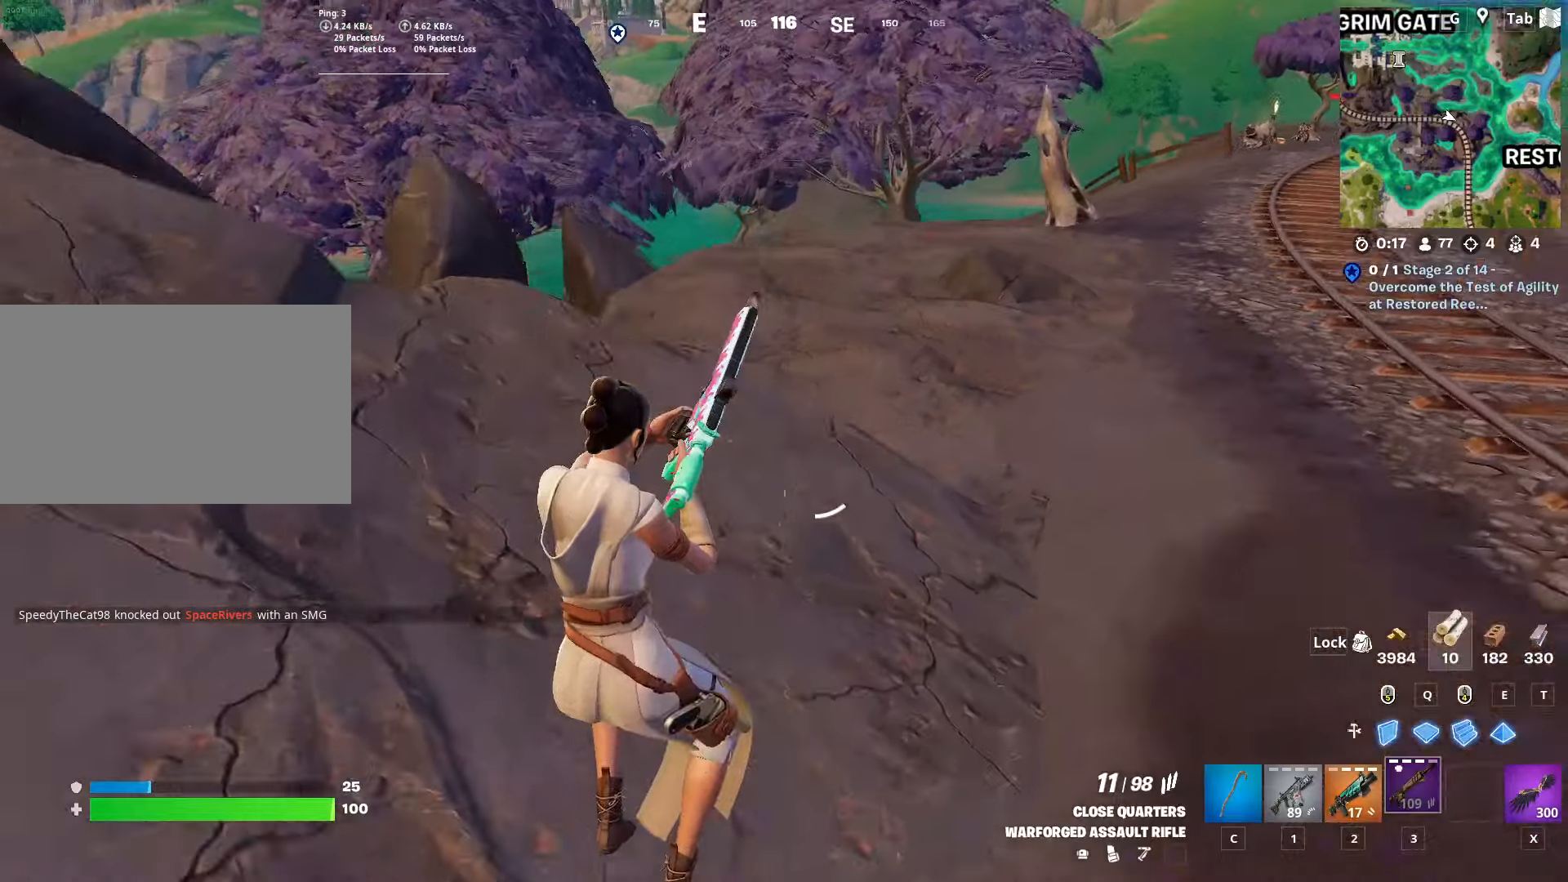
{"keys": ["w"], "mouse": [], "mouse_move": "still", "events": [[417, "a", "up"]]}
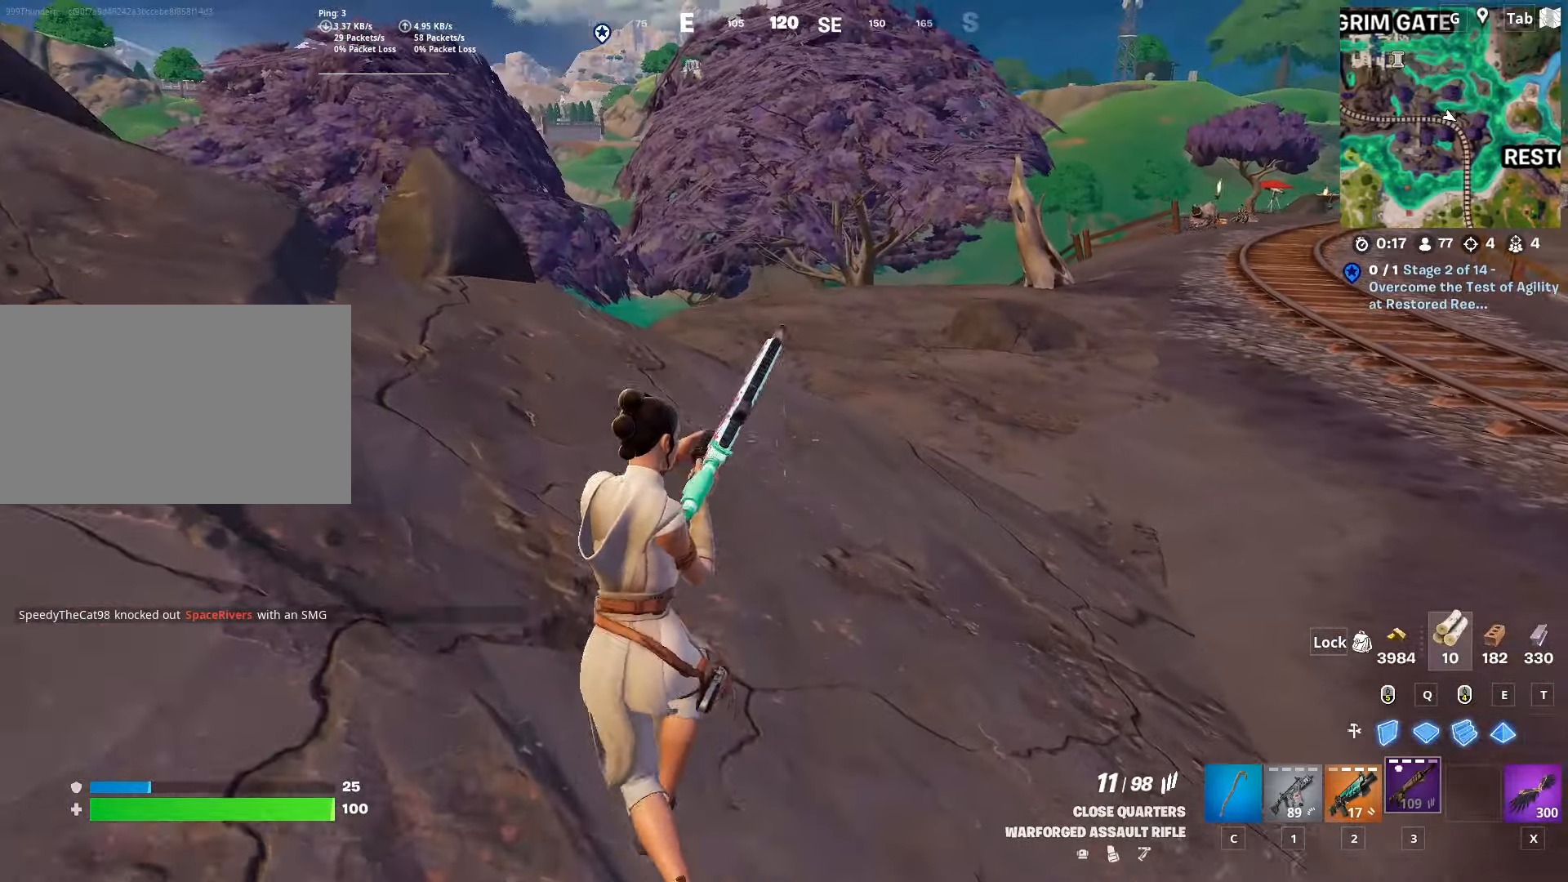
{"keys": ["d", "w"], "mouse": [], "mouse_move": "right", "events": [[434, "d", "down"]]}
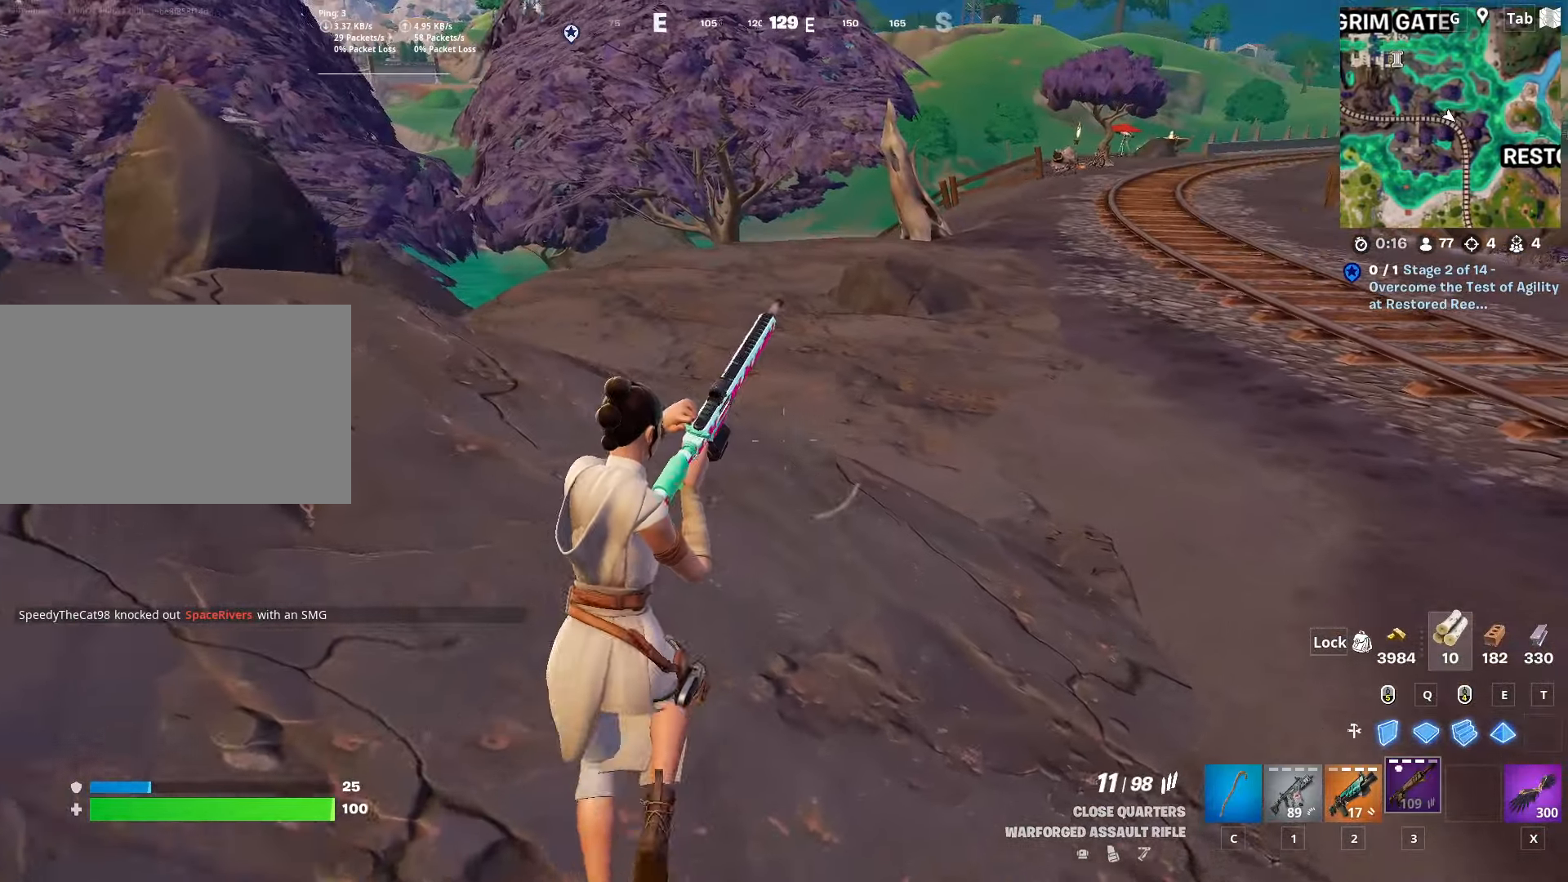
{"keys": ["w"], "mouse": [], "mouse_move": "right", "events": [[200, "d", "up"]]}
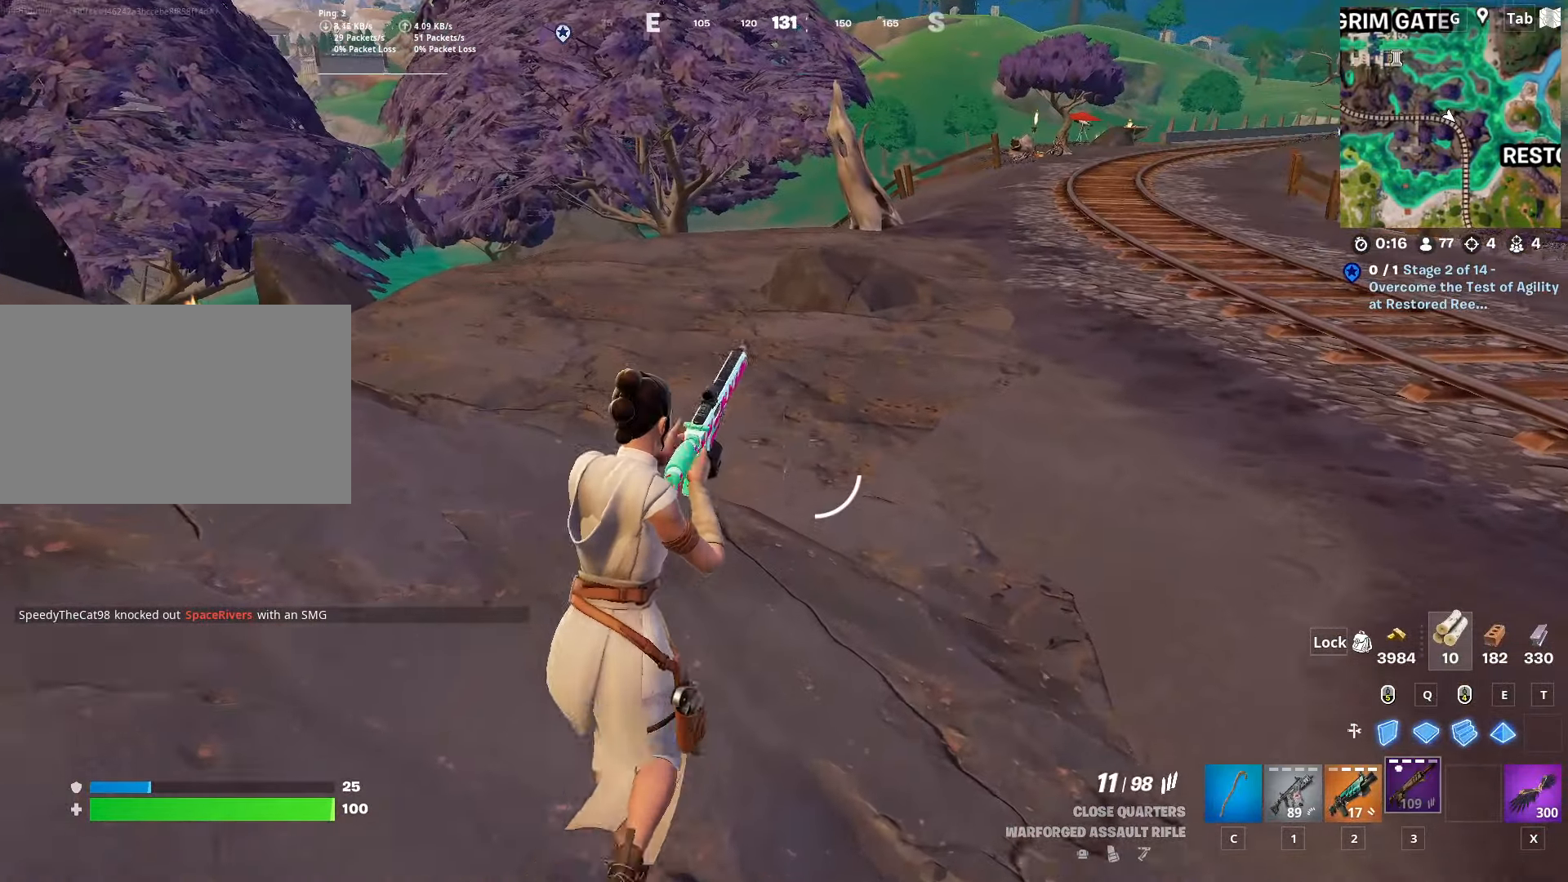
{"keys": ["w"], "mouse": [], "mouse_move": "still", "events": []}
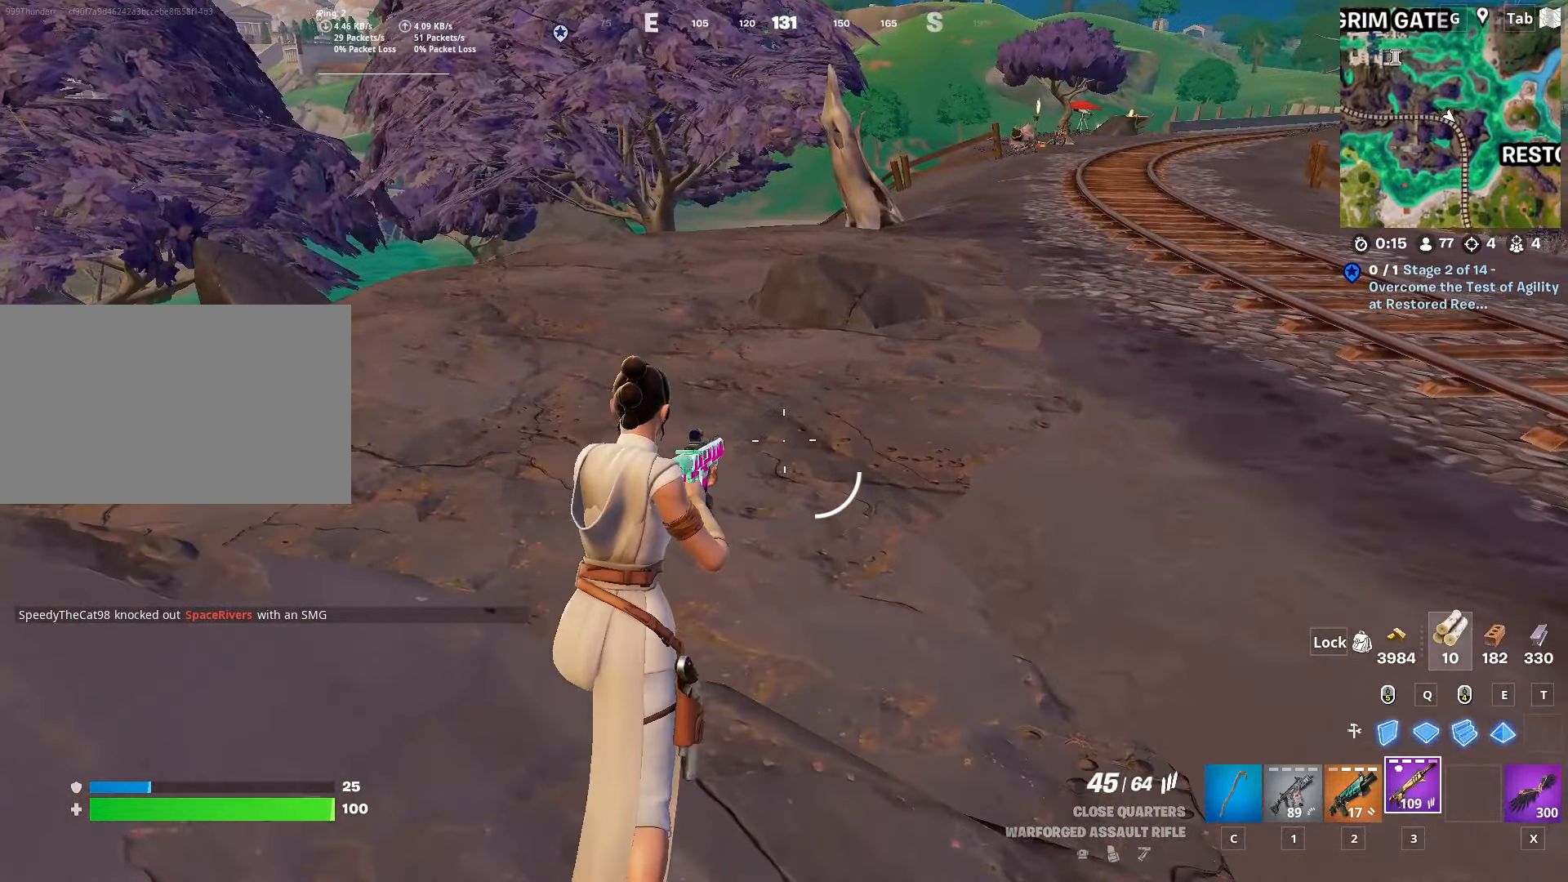
{"keys": ["w"], "mouse": [], "mouse_move": "still", "events": []}
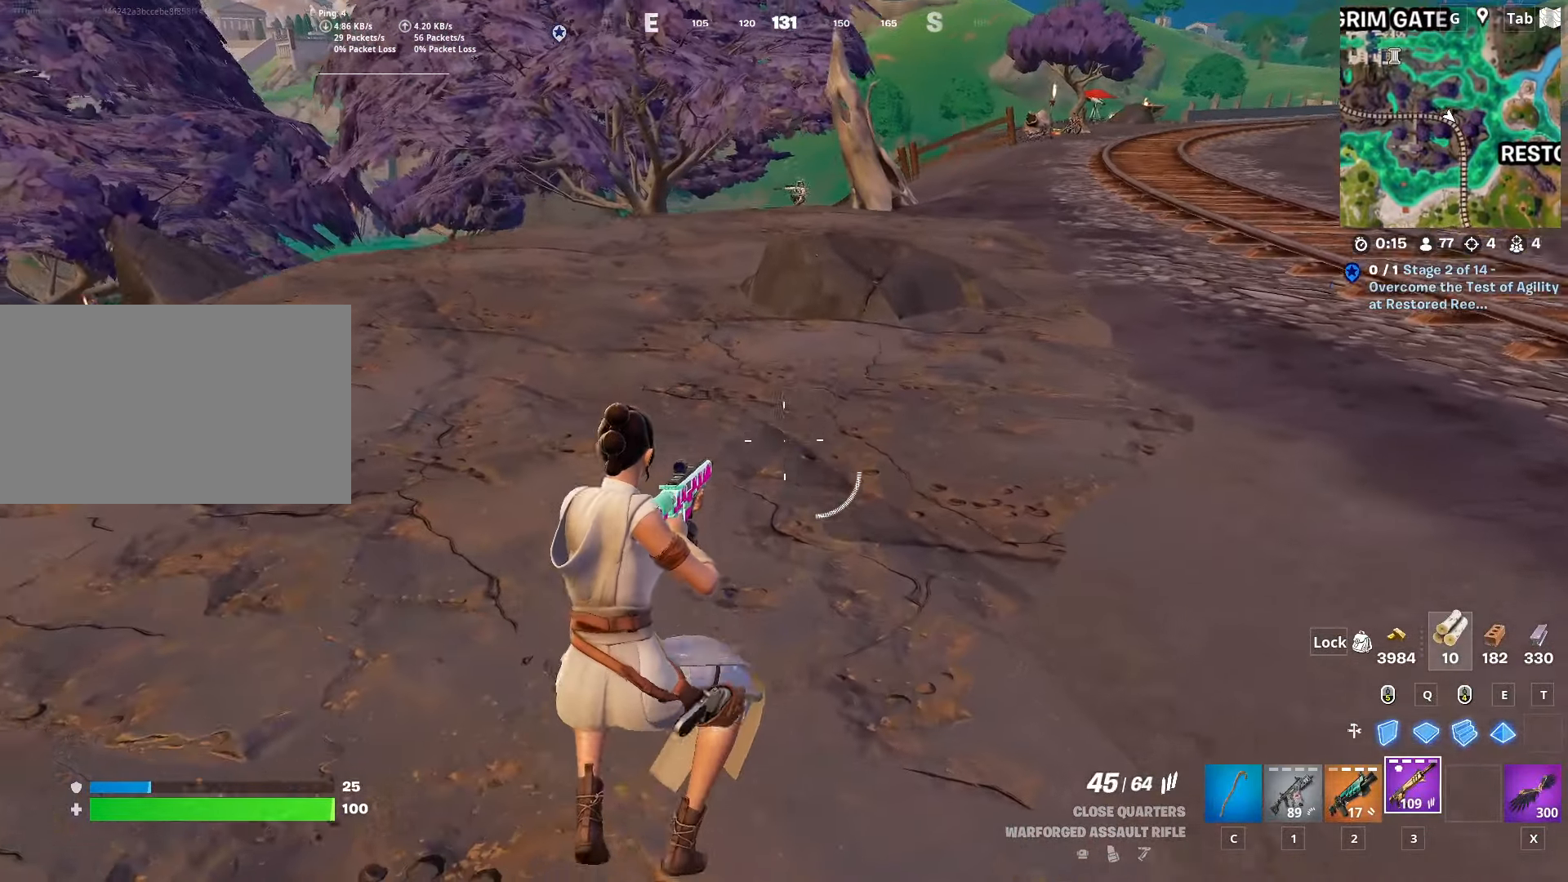
{"keys": ["d", "shift"], "mouse": ["right"], "mouse_move": "still", "events": [[217, "d", "down"], [351, "w", "up"], [484, "mouse_right", "down"], [484, "shift", "down"]]}
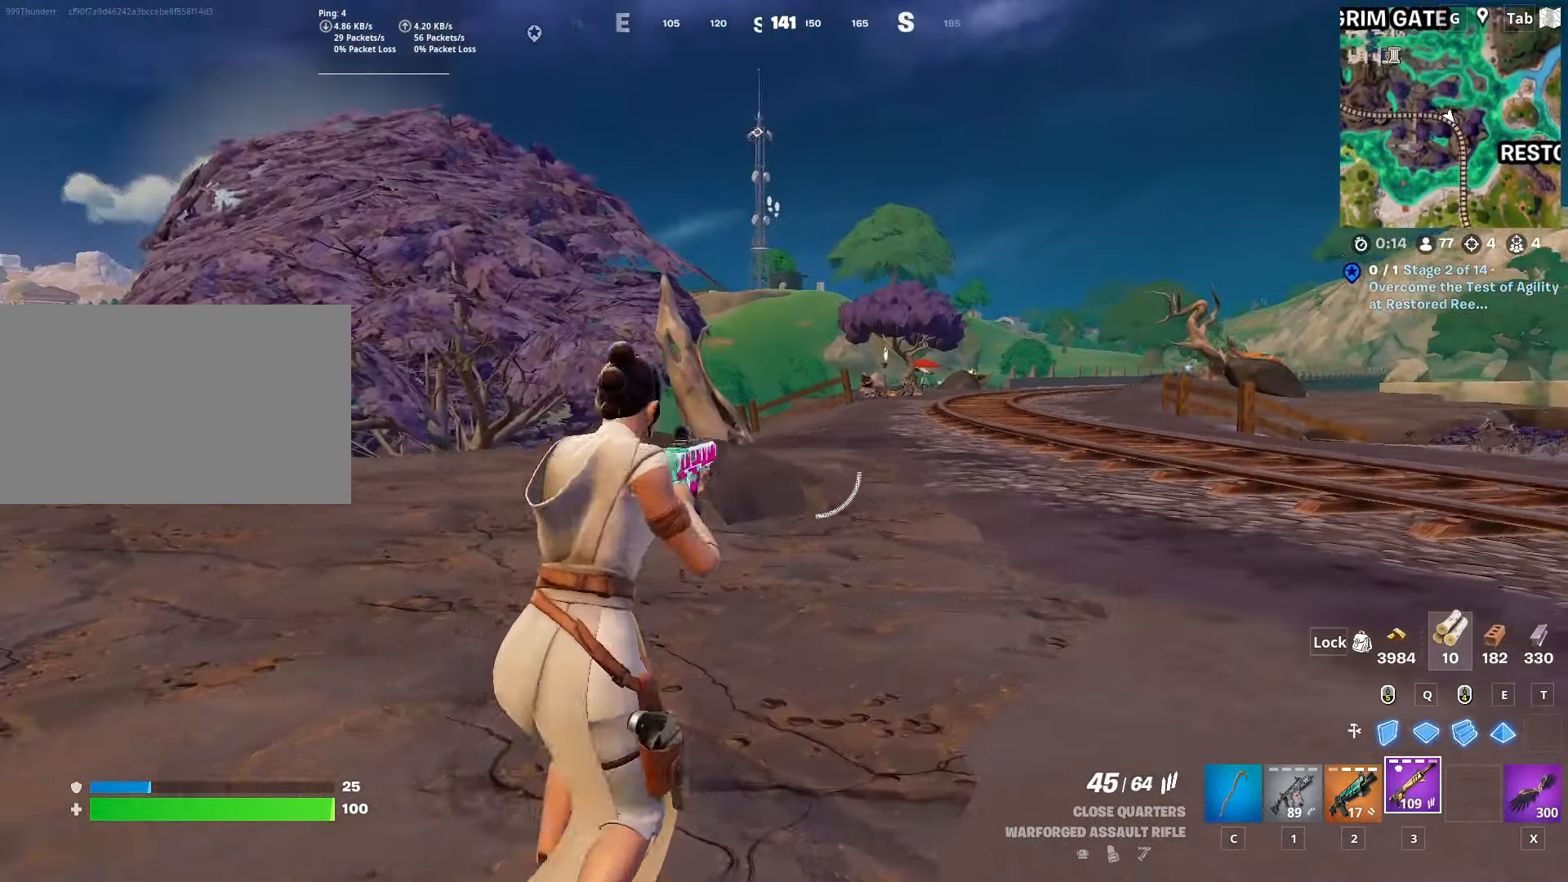
{"keys": [], "mouse": ["right"], "mouse_move": "still", "events": [[133, "shift", "up"], [217, "d", "up"]]}
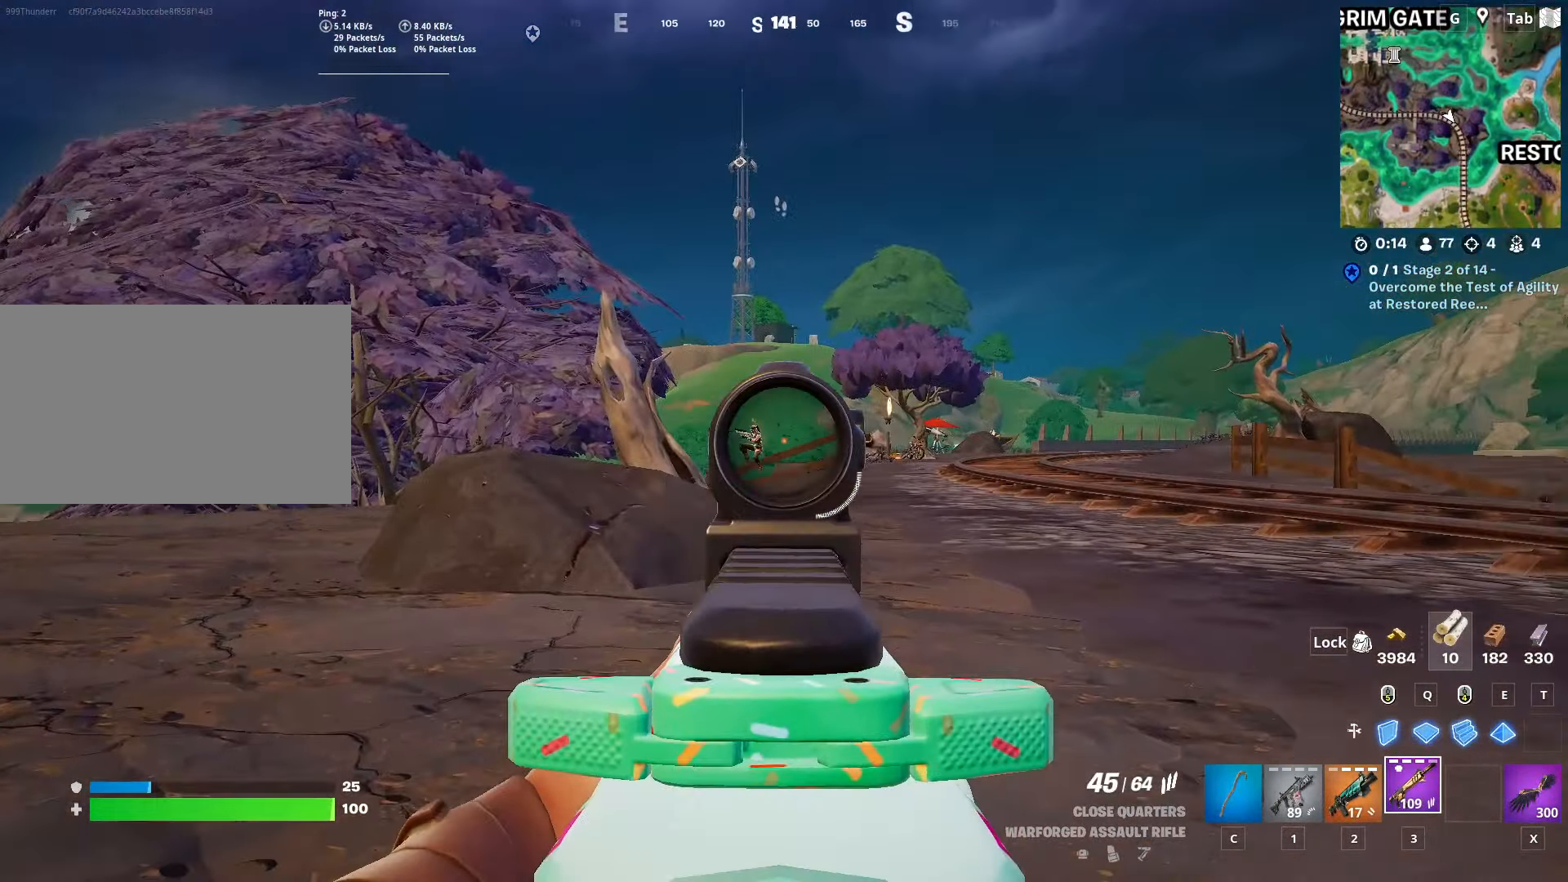
{"keys": [], "mouse": ["left", "right"], "mouse_move": "down", "events": [[250, "mouse_left", "down"]]}
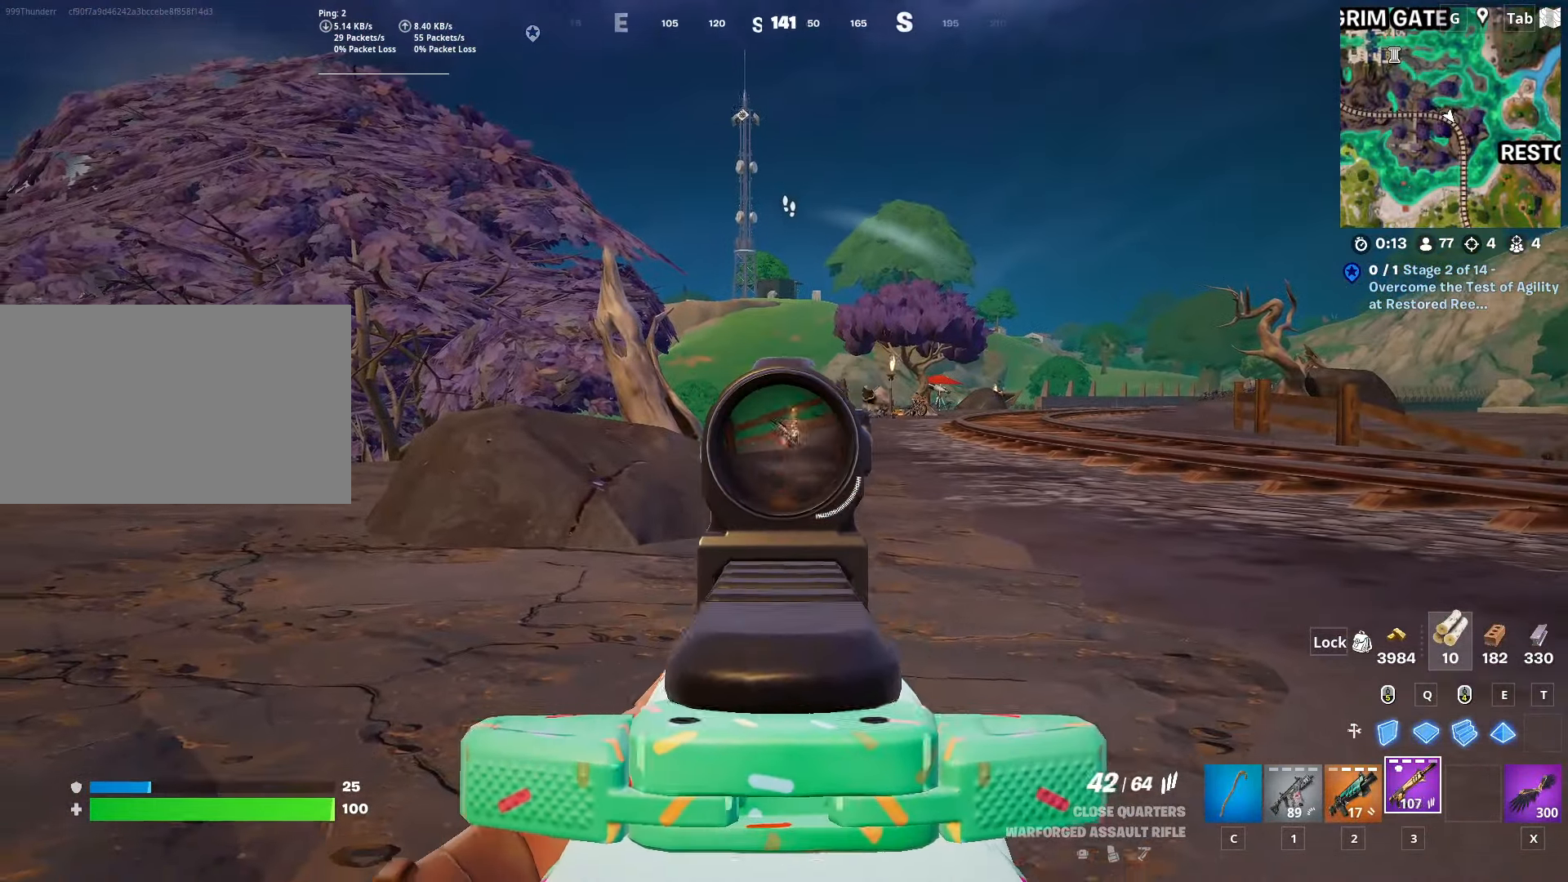
{"keys": ["d", "w"], "mouse": ["left", "right"], "mouse_move": "still", "events": [[167, "d", "down"], [267, "w", "down"]]}
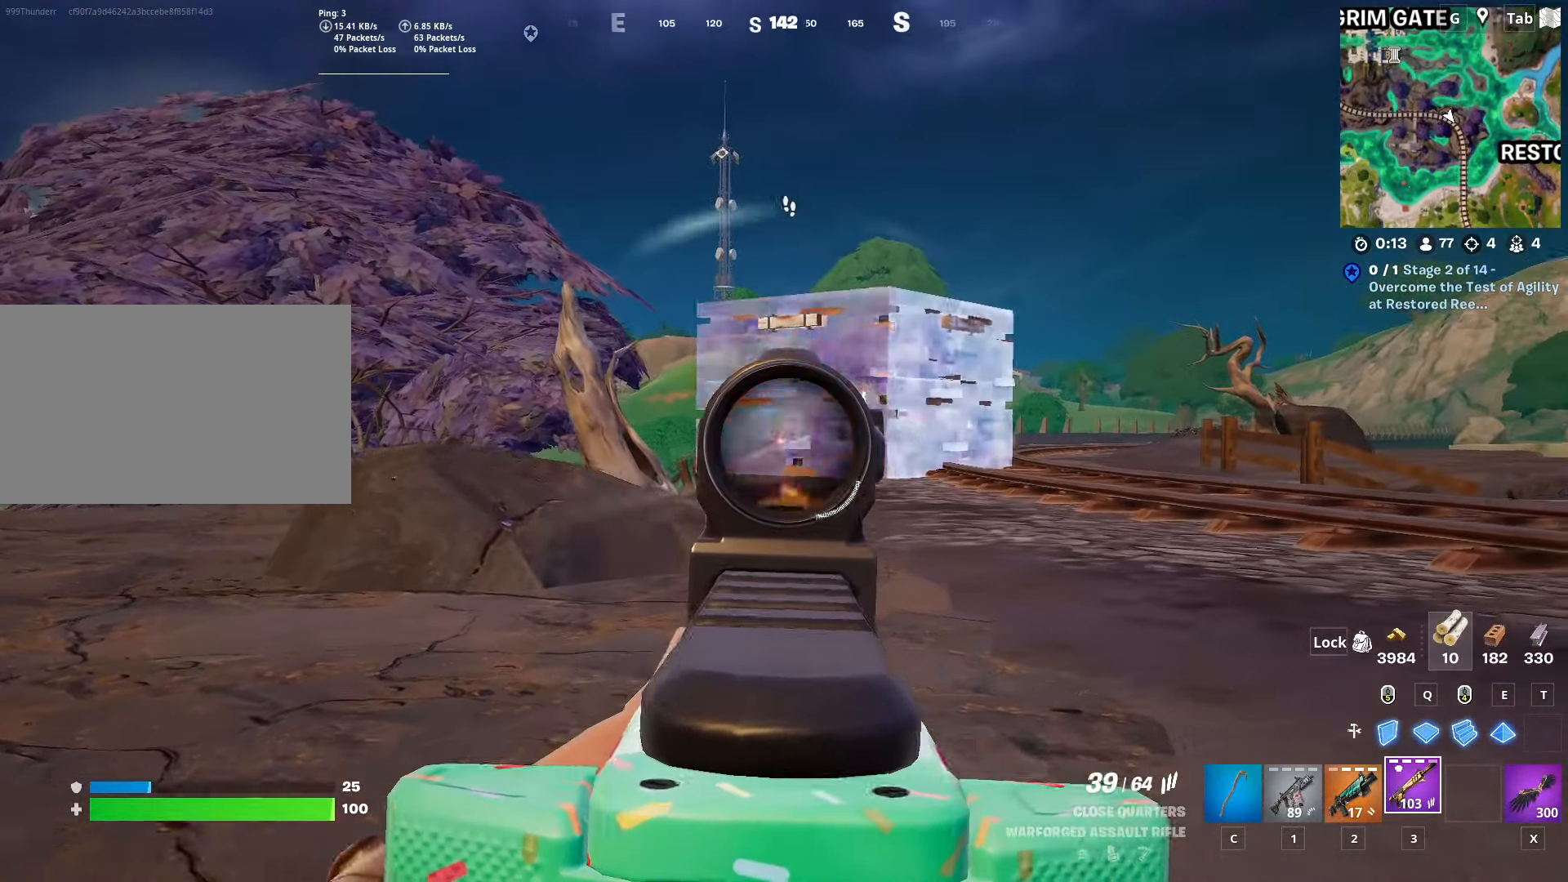
{"keys": ["w"], "mouse": ["left", "right"], "mouse_move": "down", "events": [[267, "d", "up"]]}
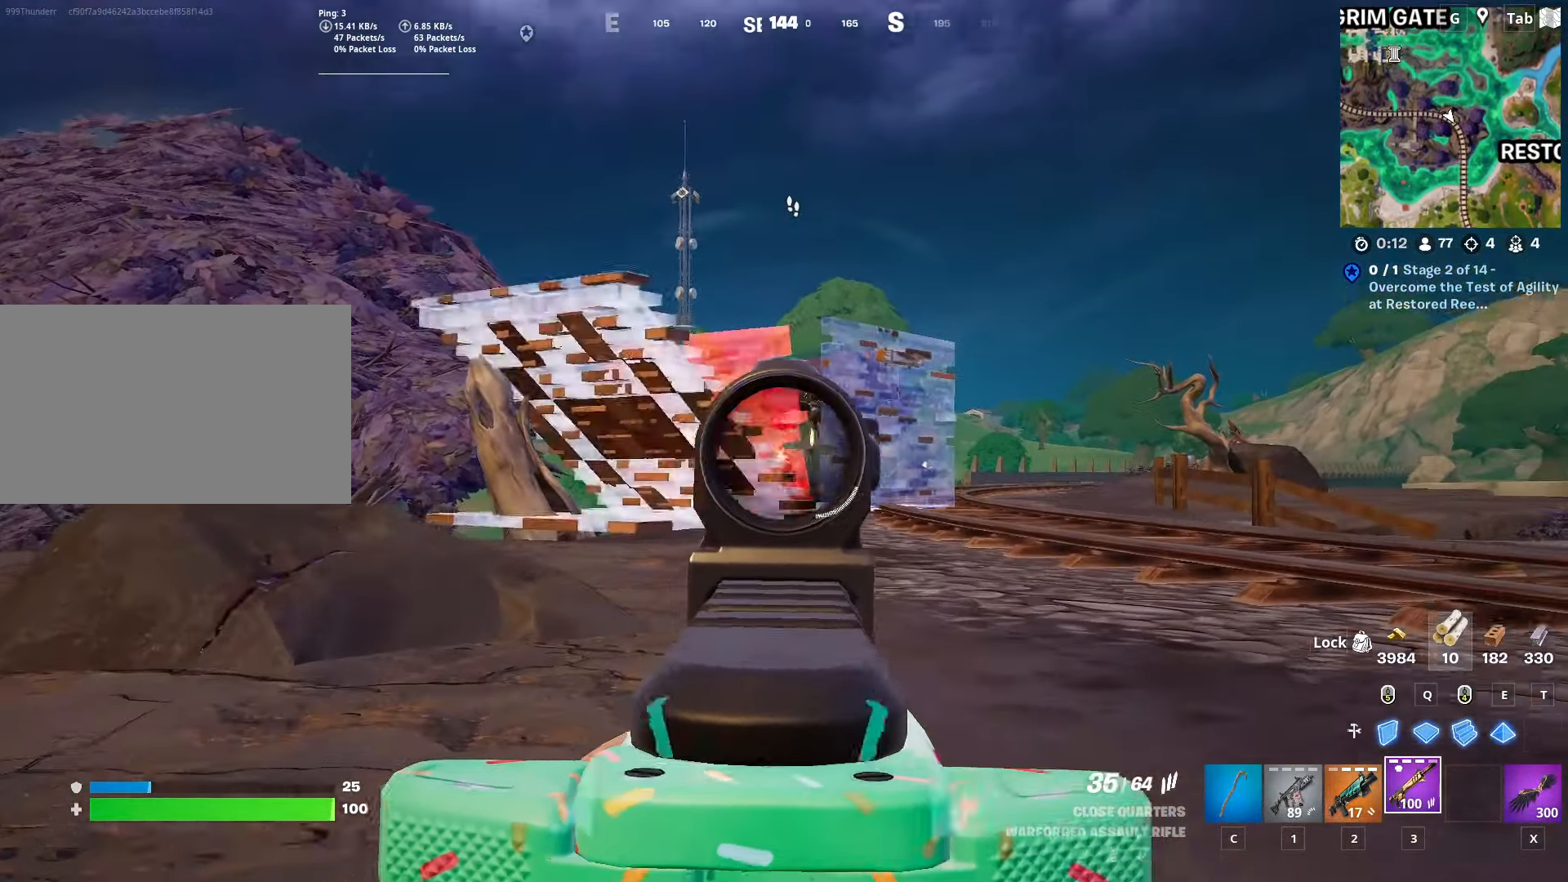
{"keys": ["d", "w"], "mouse": ["right"], "mouse_move": "down", "events": [[483, "d", "down"], [483, "mouse_left", "up"]]}
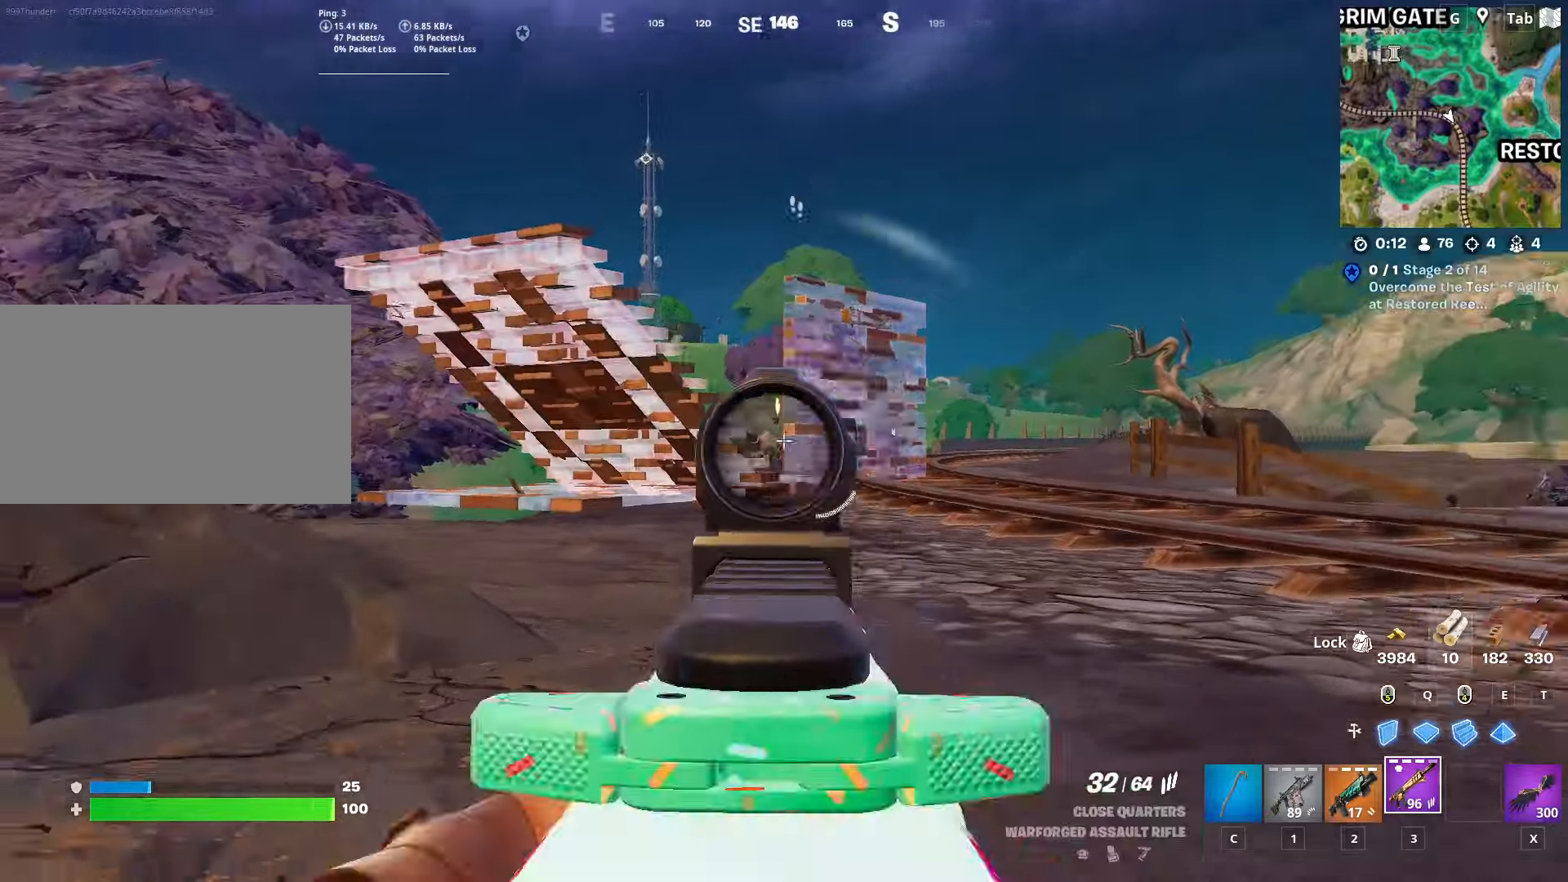
{"keys": ["space", "w"], "mouse": [], "mouse_move": "down-left", "events": [[16, "ctrl", "down"], [16, "mouse_right", "up"], [66, "d", "up"], [217, "d", "down"], [350, "ctrl", "up"], [350, "d", "up"], [400, "space", "down"]]}
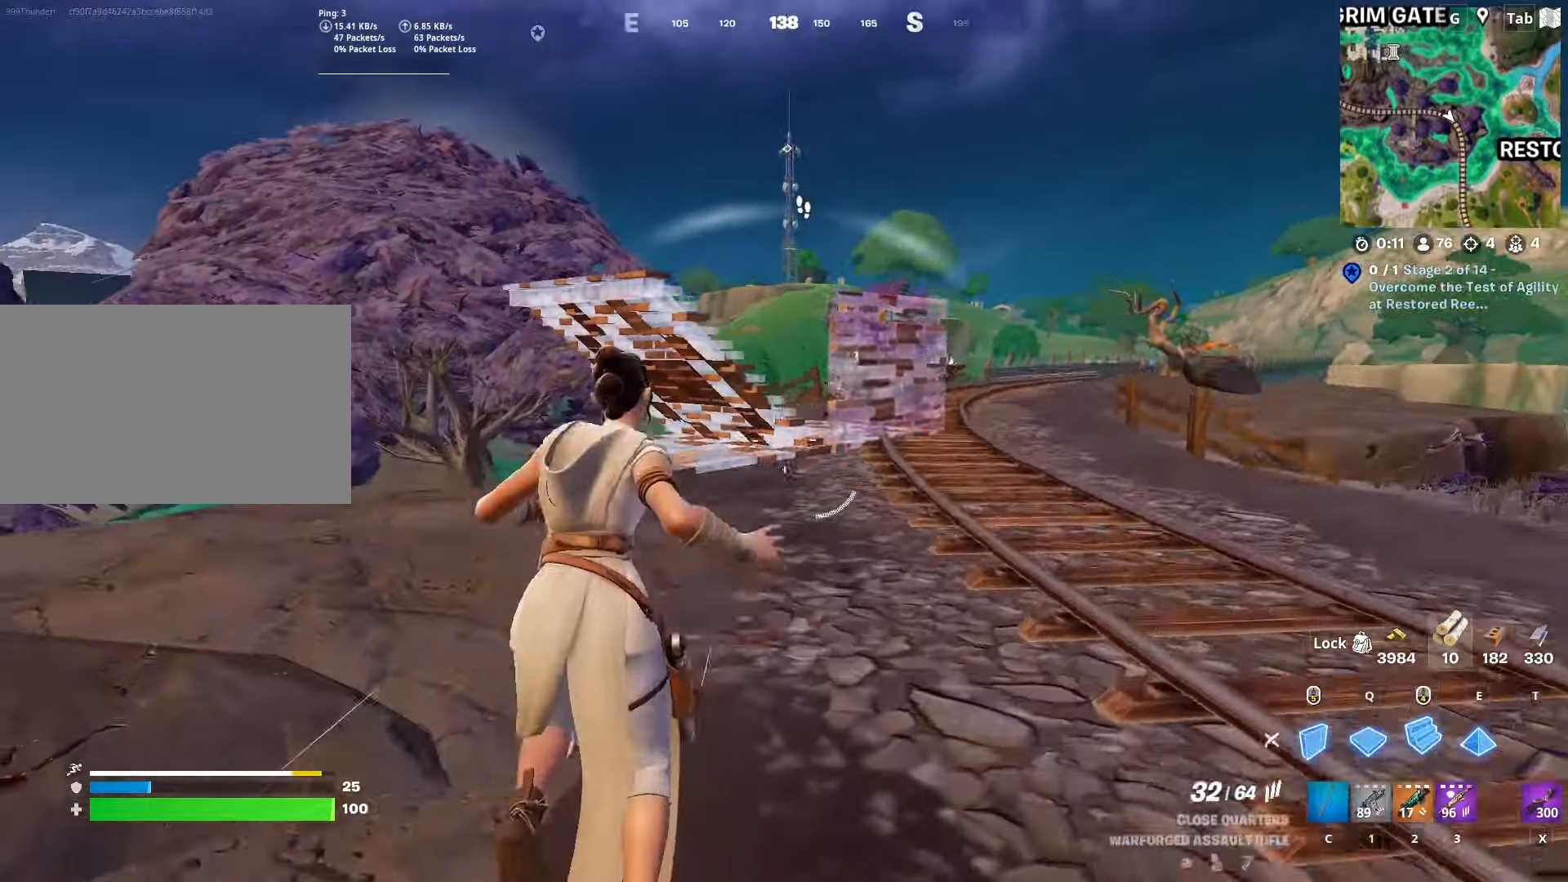
{"keys": ["d", "w"], "mouse": ["left"], "mouse_move": "up-right", "events": [[34, "mouse_left", "down"], [84, "space", "up"], [467, "d", "down"]]}
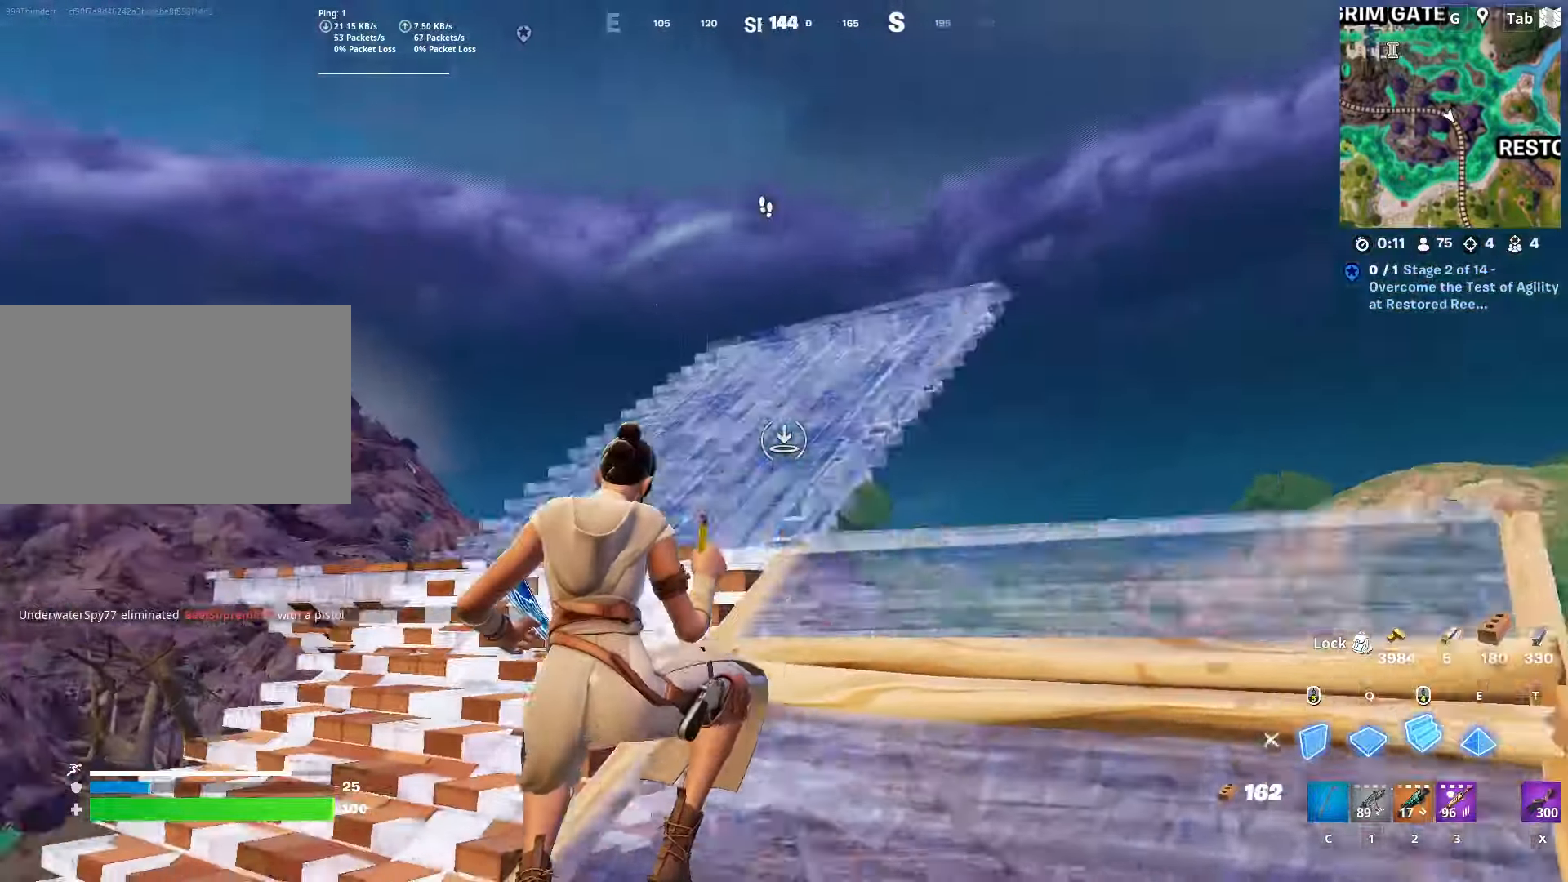
{"keys": ["d", "w"], "mouse": [], "mouse_move": "still", "events": [[250, "2", "down"], [300, "mouse_left", "up"], [383, "2", "up"]]}
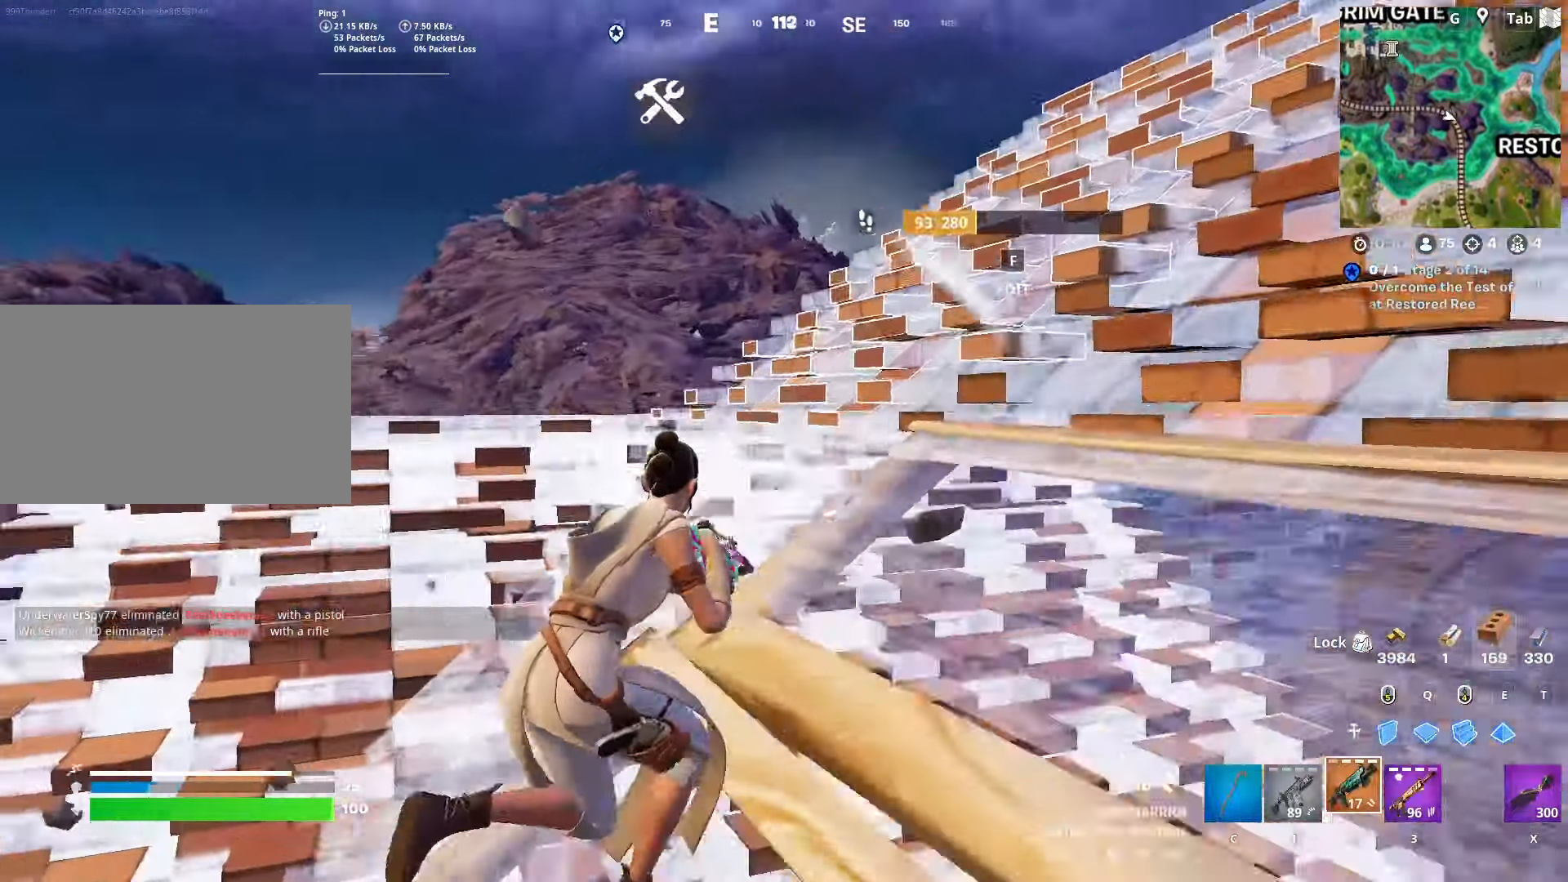
{"keys": ["d", "w"], "mouse": ["left"], "mouse_move": "right", "events": [[200, "space", "down"], [250, "mouse_left", "down"], [434, "space", "up"]]}
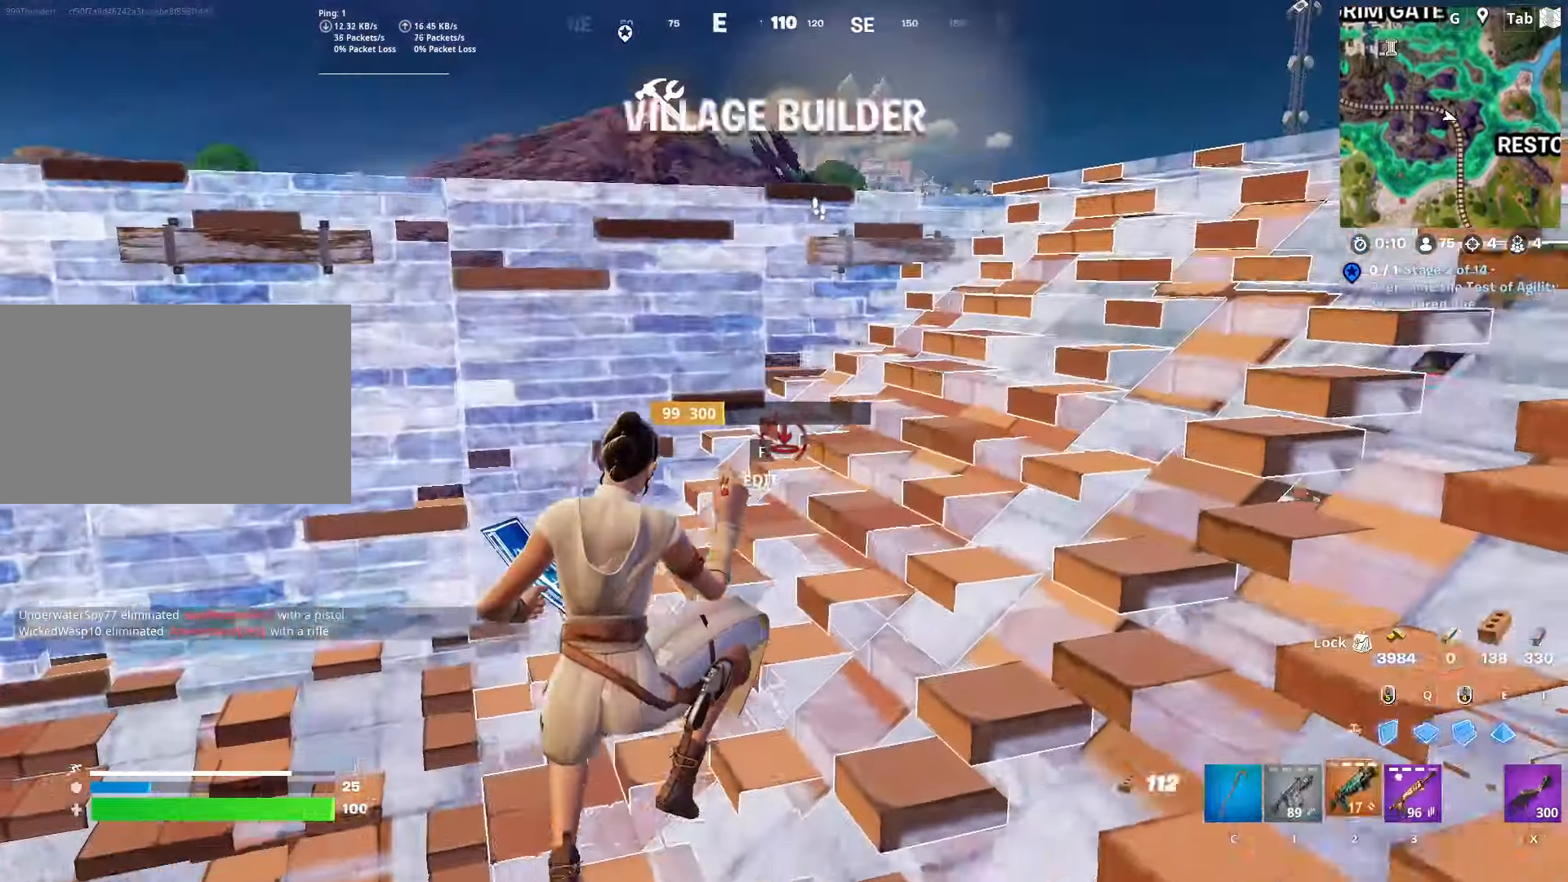
{"keys": ["e", "space", "w"], "mouse": ["left"], "mouse_move": "up", "events": [[50, "2", "down"], [50, "mouse_left", "up"], [133, "2", "up"], [317, "d", "up"], [417, "space", "down"], [467, "e", "down"], [500, "mouse_left", "down"]]}
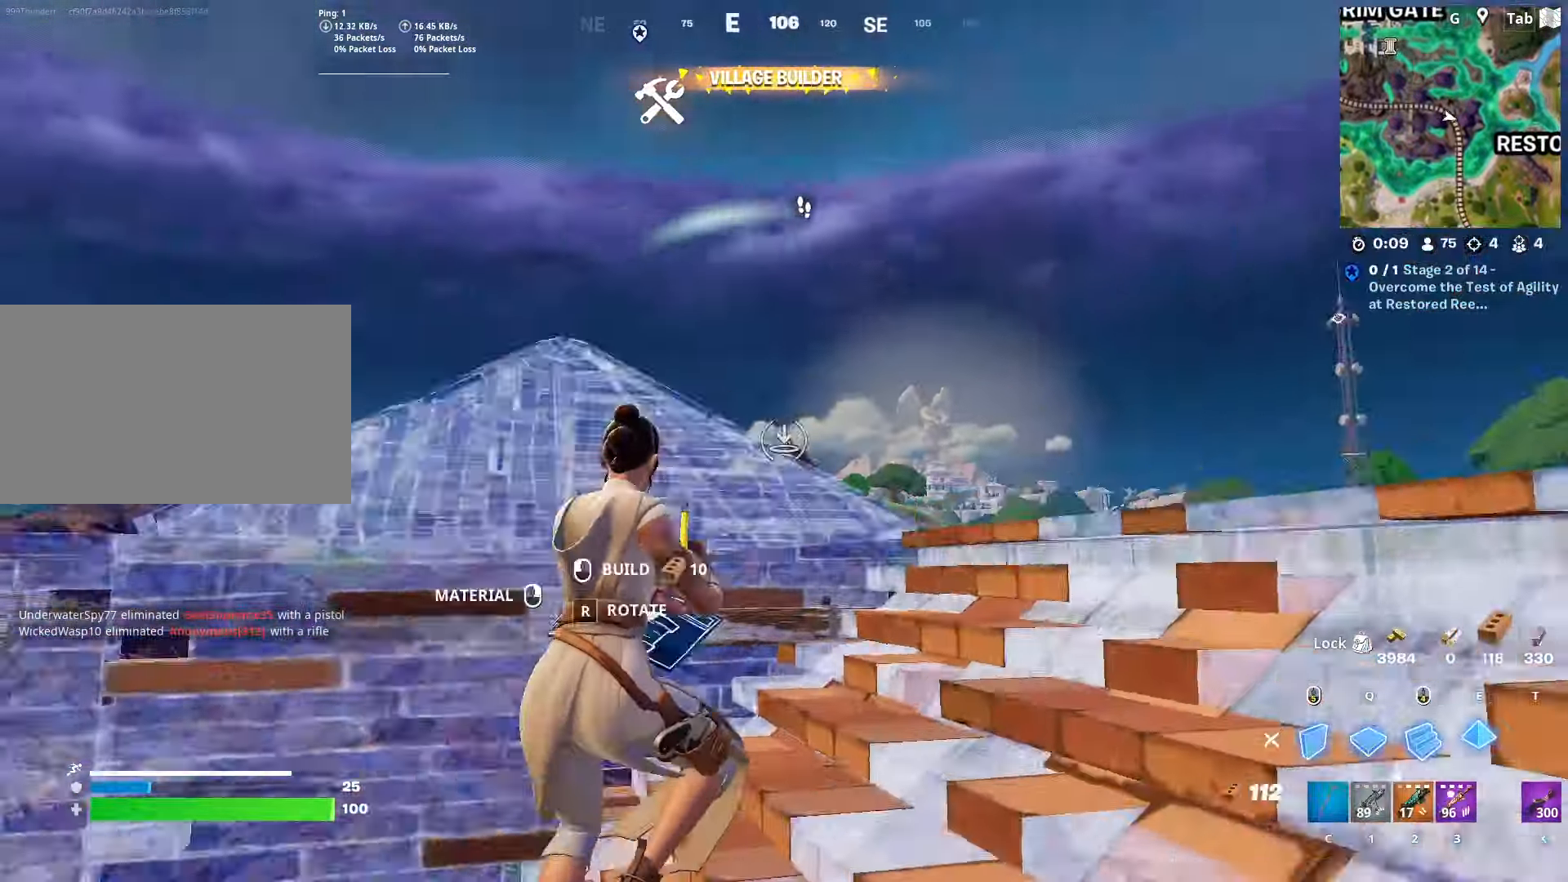
{"keys": ["r", "w"], "mouse": [], "mouse_move": "still", "events": [[100, "e", "up"], [100, "space", "up"], [150, "mouse_left", "up"], [200, "2", "down"], [234, "d", "down"], [351, "2", "up"], [384, "d", "up"], [467, "r", "down"]]}